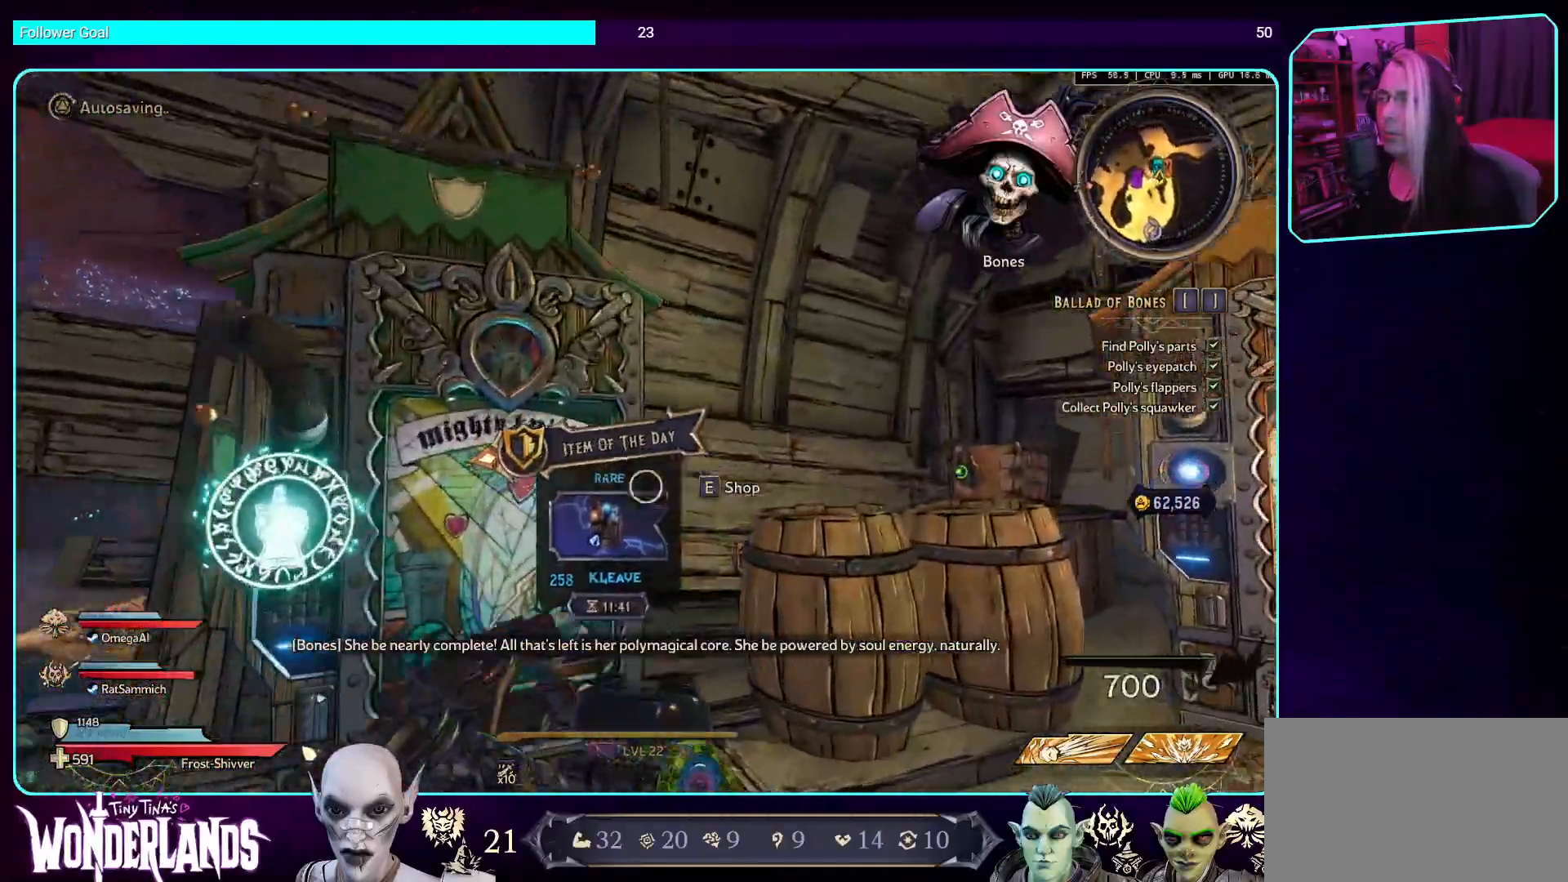
Gameplay with keyboard and mouse; each line is a JSON object with the keys and mouse buttons held at the frame after it. "events" lists presses ("down") and releases ("up") of "a", "ctrl", "d", "e", "q", "s", "shift", "space", "w", "mouse_left", "mouse_wheel", "mouse_right", "mouse_mb4" and "mouse_mb5" between this image and that frame as [ms after this image, input, new state], when the widget could be followed in between. "mouse_left", "mouse_wheel", "mouse_right", "mouse_mb4", "mouse_mb5" = the "left", "wheel", "right", "mb4", "mb5" buttons of the "mouse" list. No other keys are recorded. "wheel" means that the mouse wheel is clicked or scrolled. Mouse movement is not recorded.
{"keys": [], "mouse": [], "events": [[168, "d", "down"], [319, "w", "down"], [437, "d", "up"], [487, "w", "up"]]}
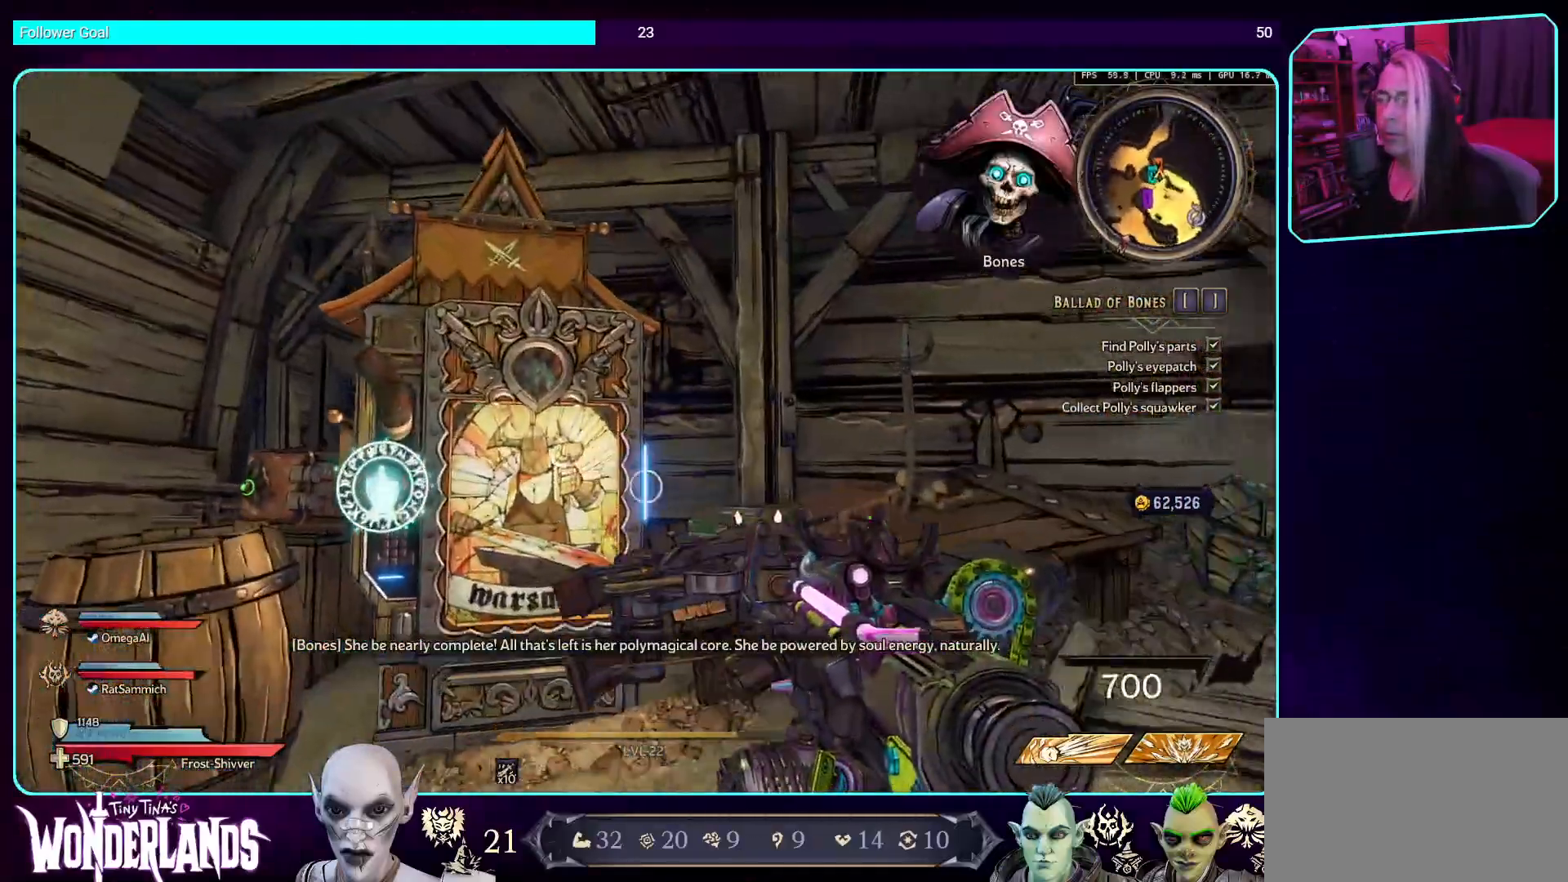
{"keys": [], "mouse": [], "events": [[353, "q", "down"], [487, "q", "up"]]}
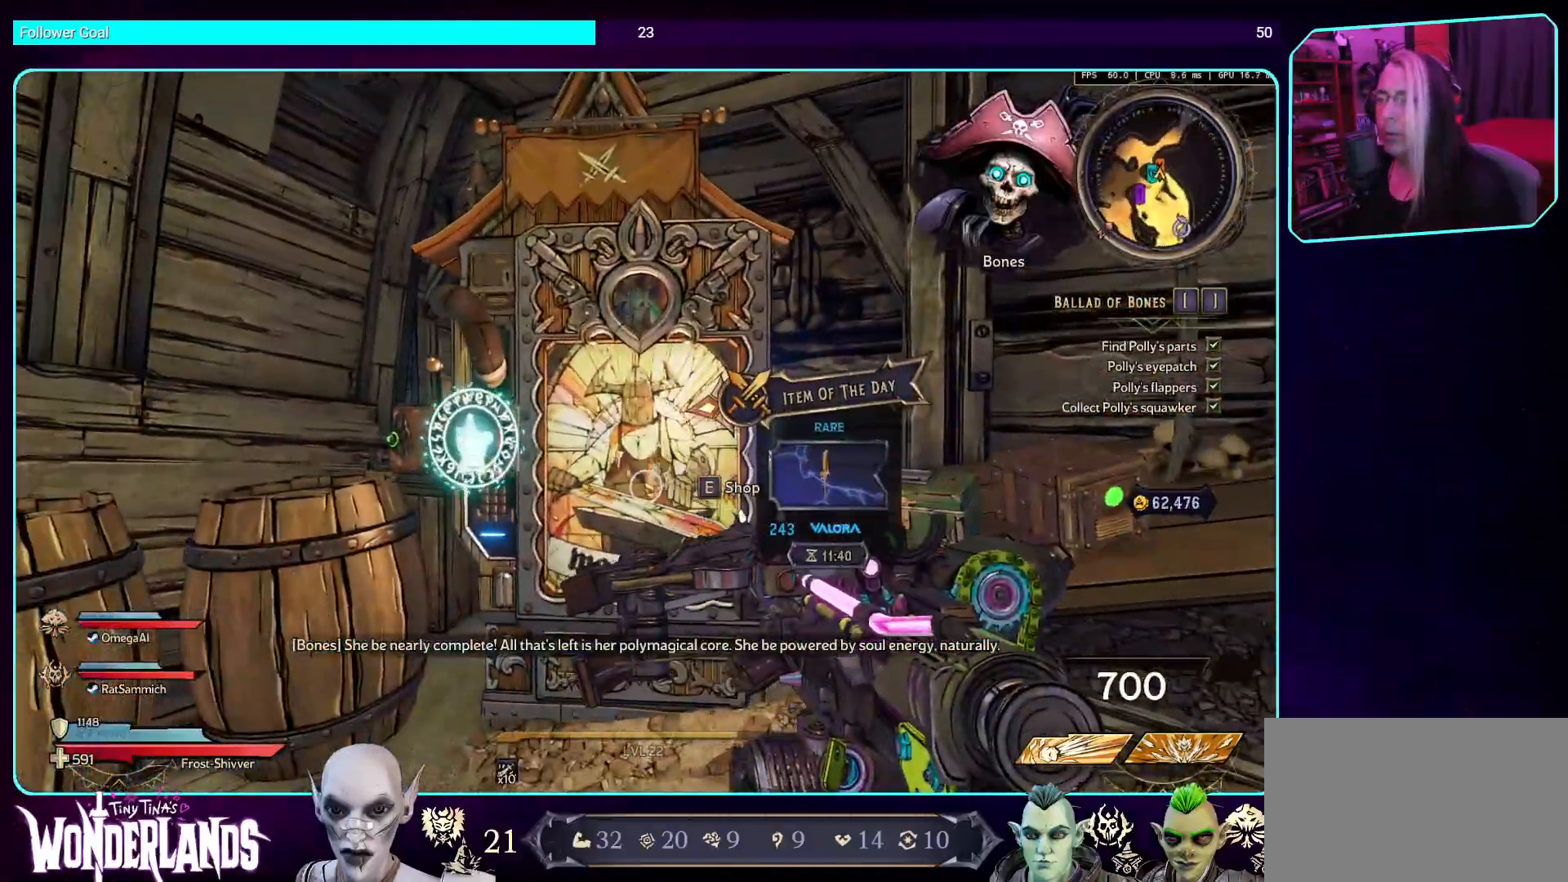
{"keys": ["a"], "mouse": [], "events": [[285, "a", "down"]]}
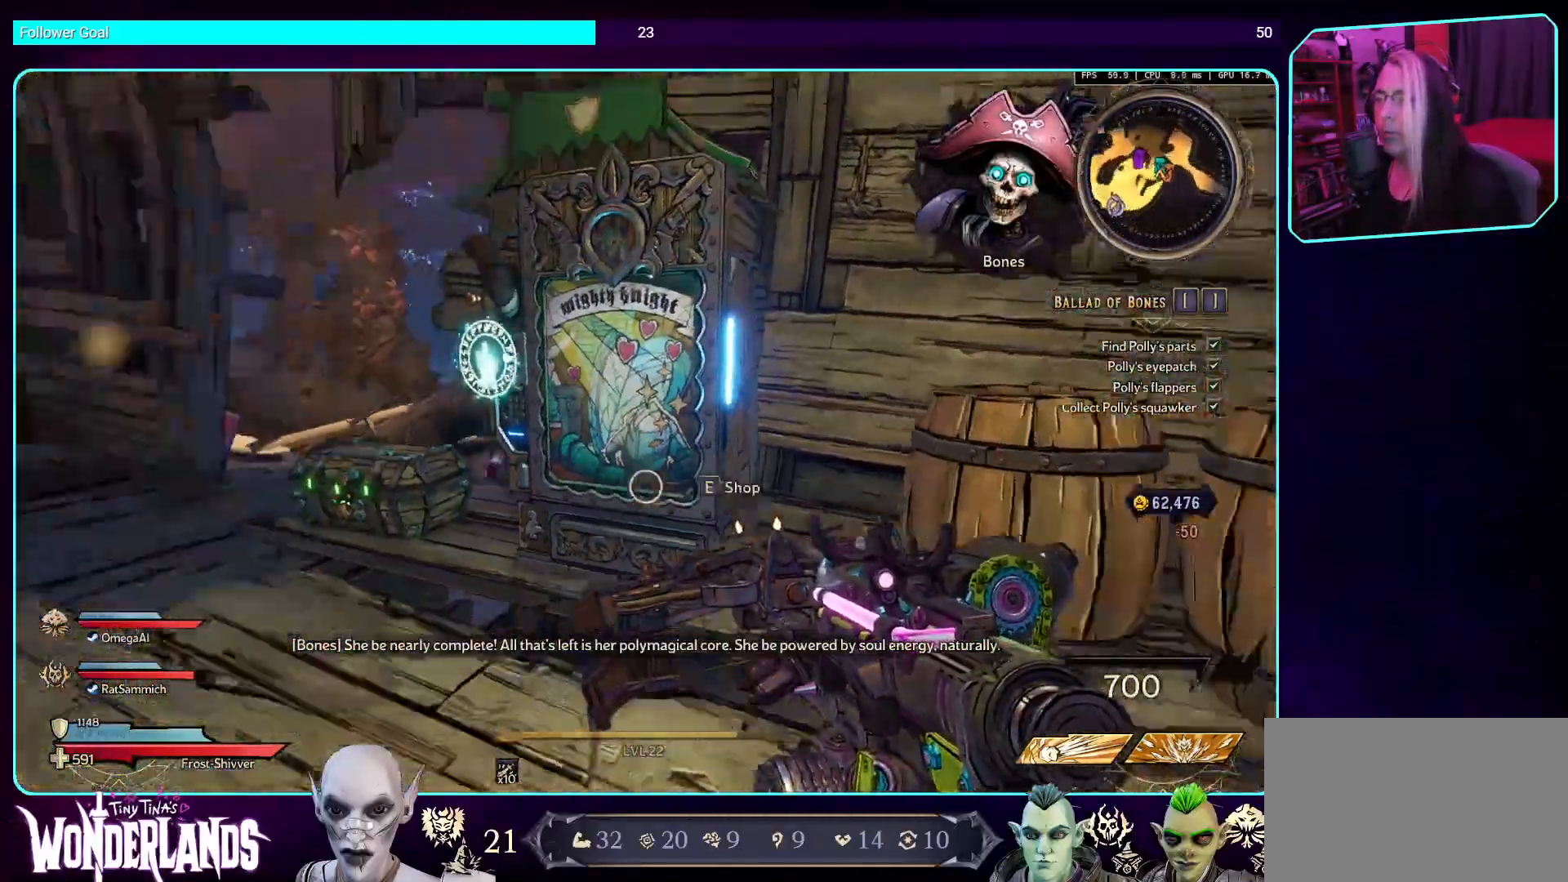
{"keys": ["w"], "mouse": [], "events": [[67, "w", "down"], [151, "a", "up"], [335, "shift", "down"], [487, "shift", "up"]]}
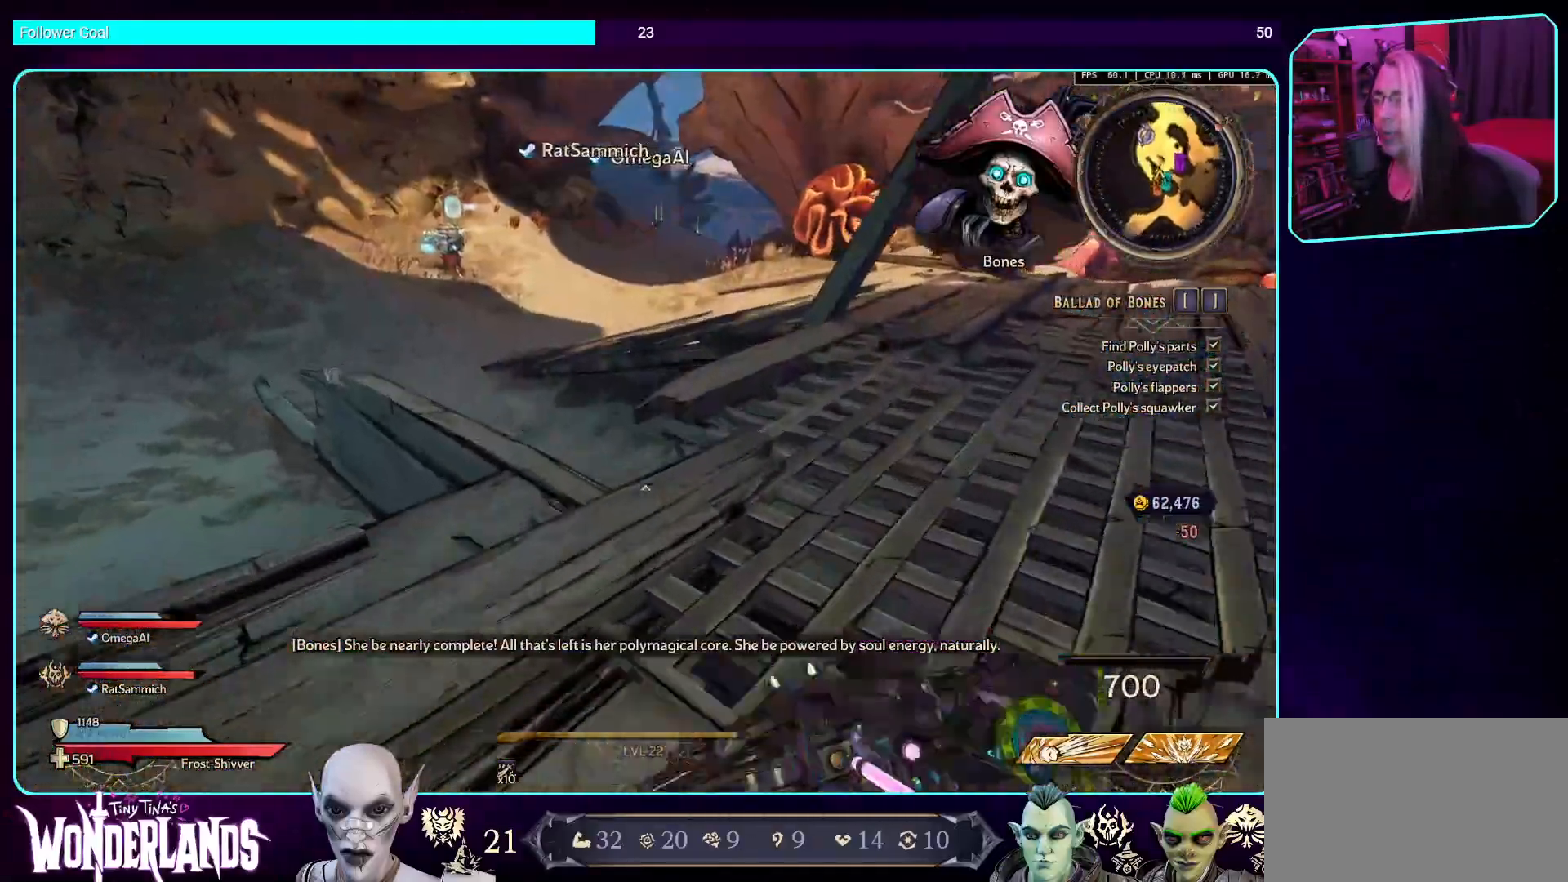
{"keys": ["d", "w"], "mouse": [], "events": [[84, "d", "down"]]}
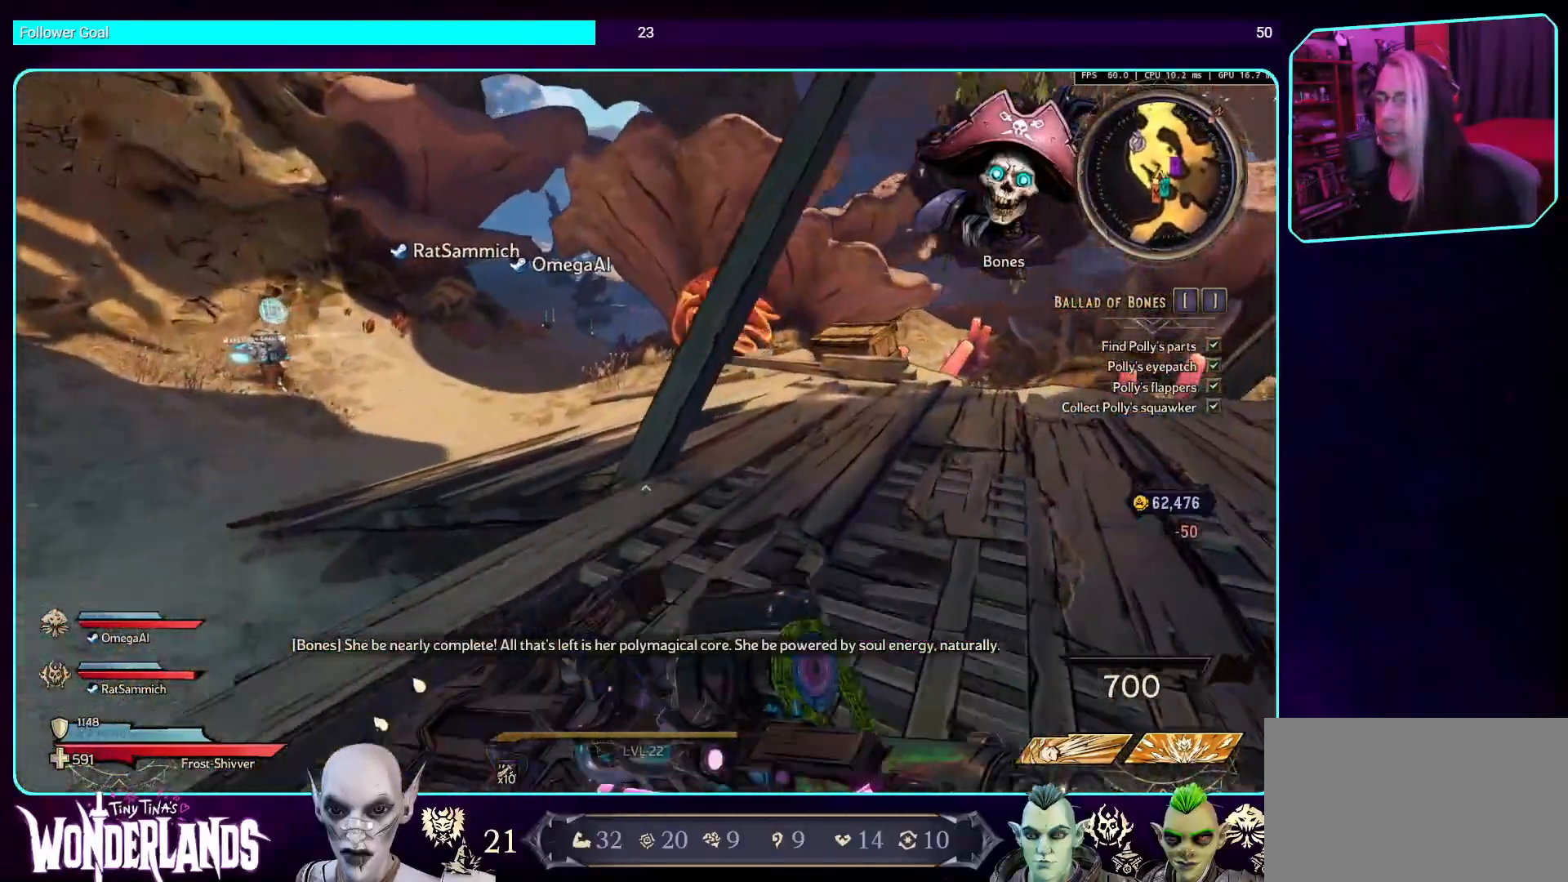
{"keys": ["d", "w"], "mouse": [], "events": []}
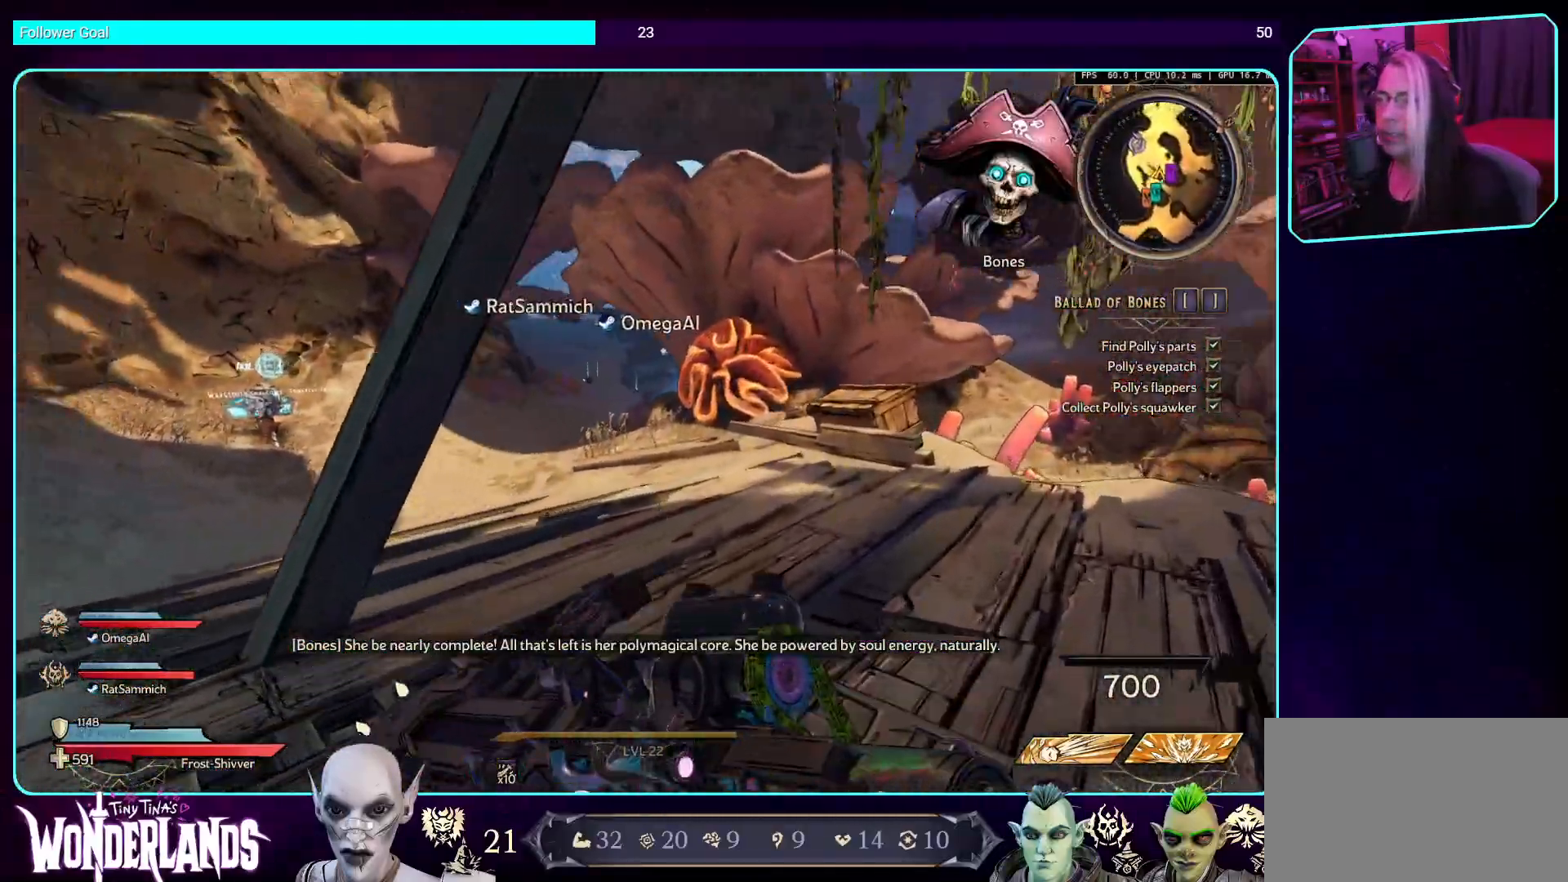
{"keys": ["w"], "mouse": [], "events": [[84, "d", "up"], [268, "shift", "down"], [470, "shift", "up"]]}
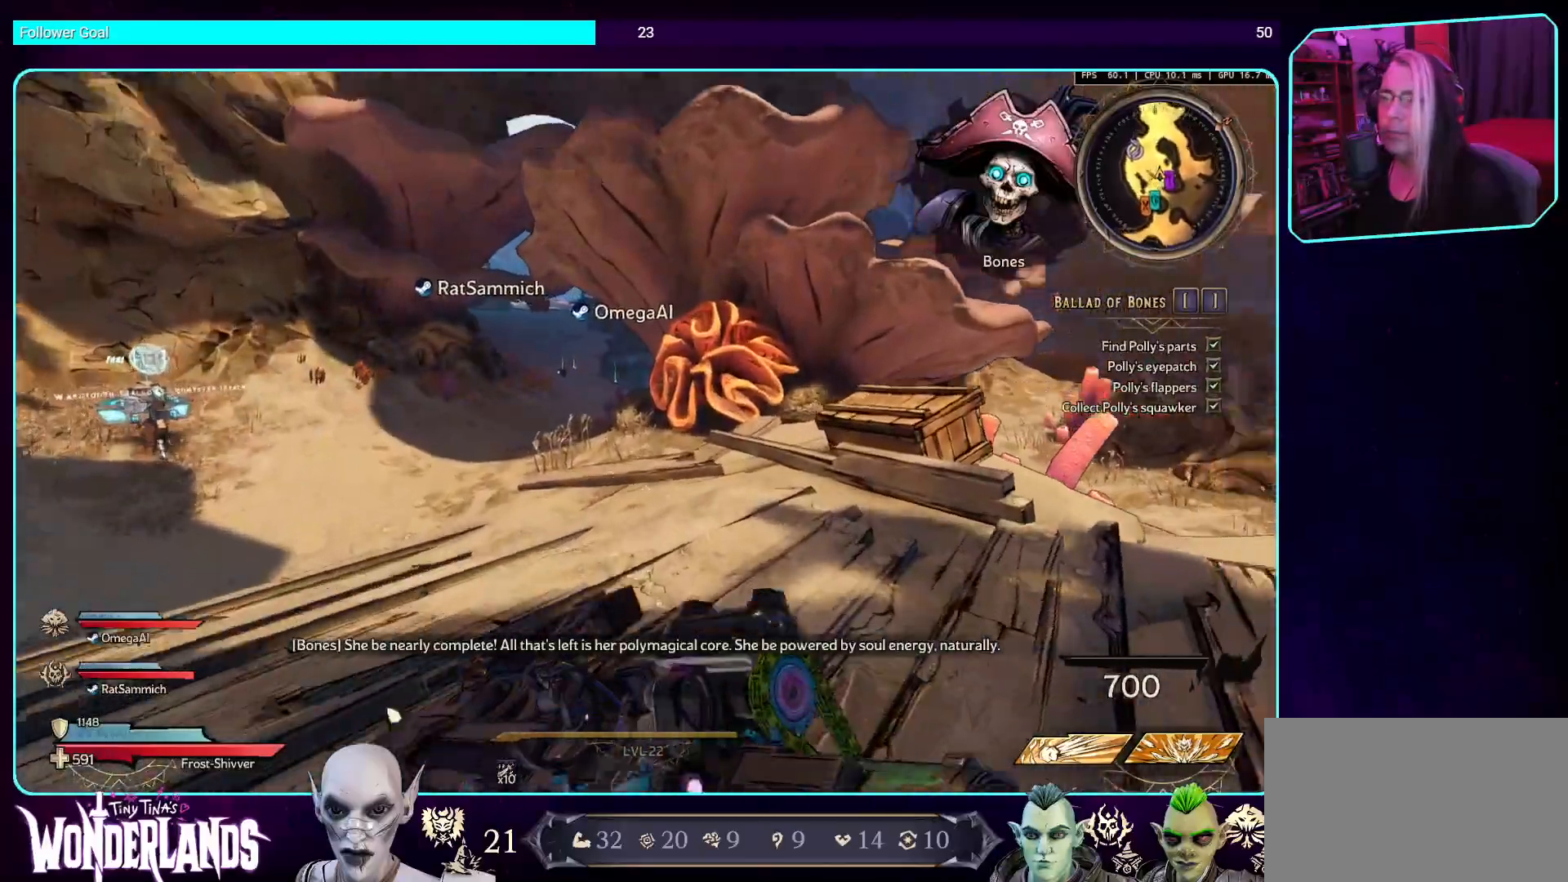
{"keys": ["w"], "mouse": [], "events": []}
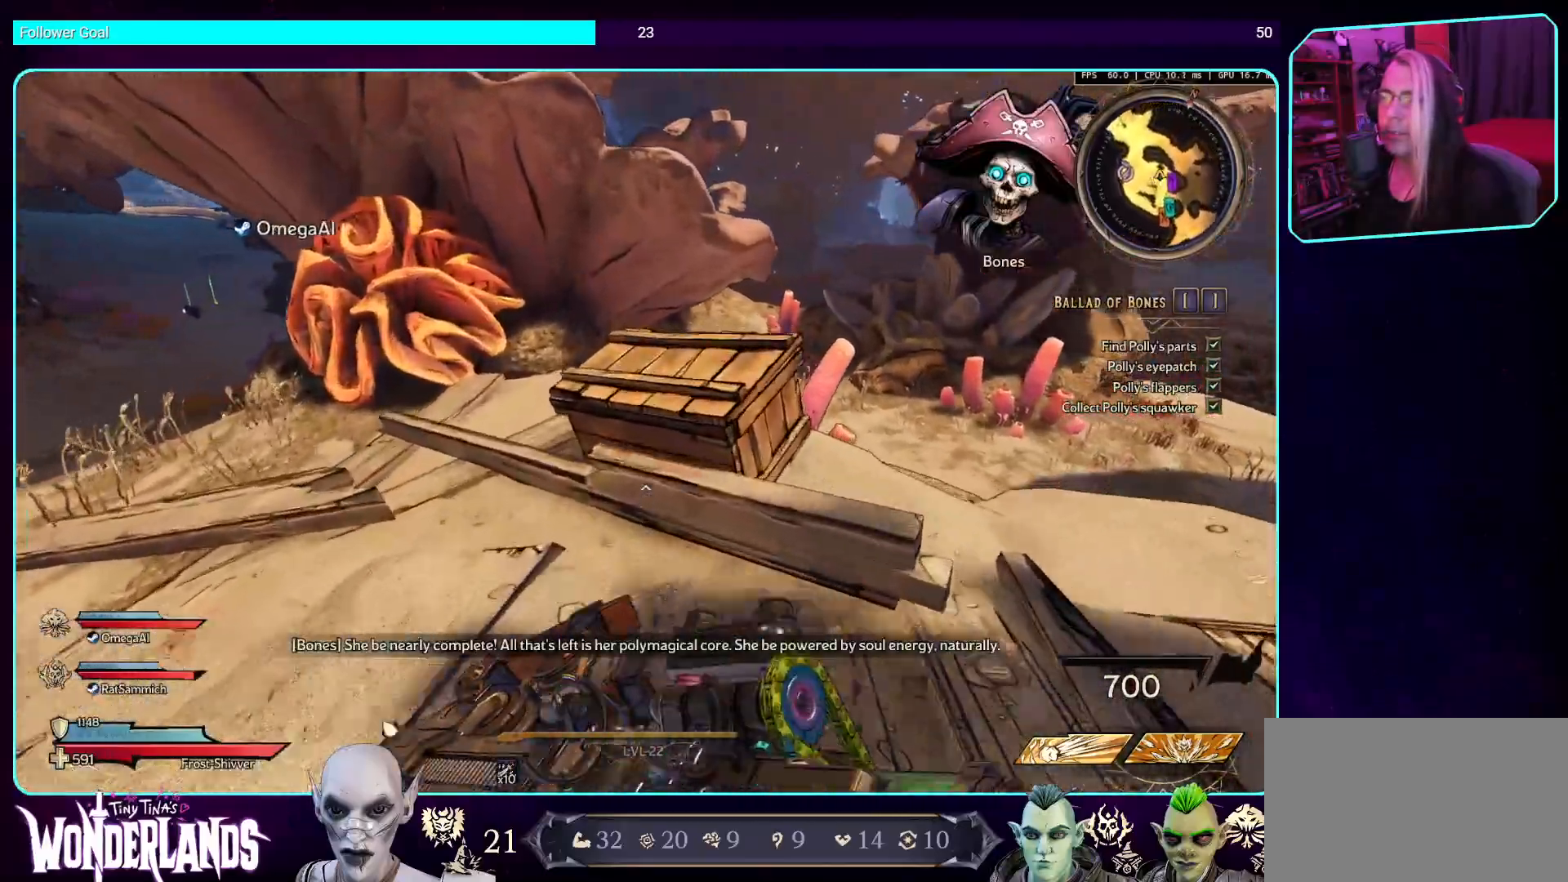
{"keys": ["a"], "mouse": [], "events": [[51, "mouse_mb4", "down"], [118, "w", "up"], [252, "mouse_mb4", "up"], [420, "a", "down"]]}
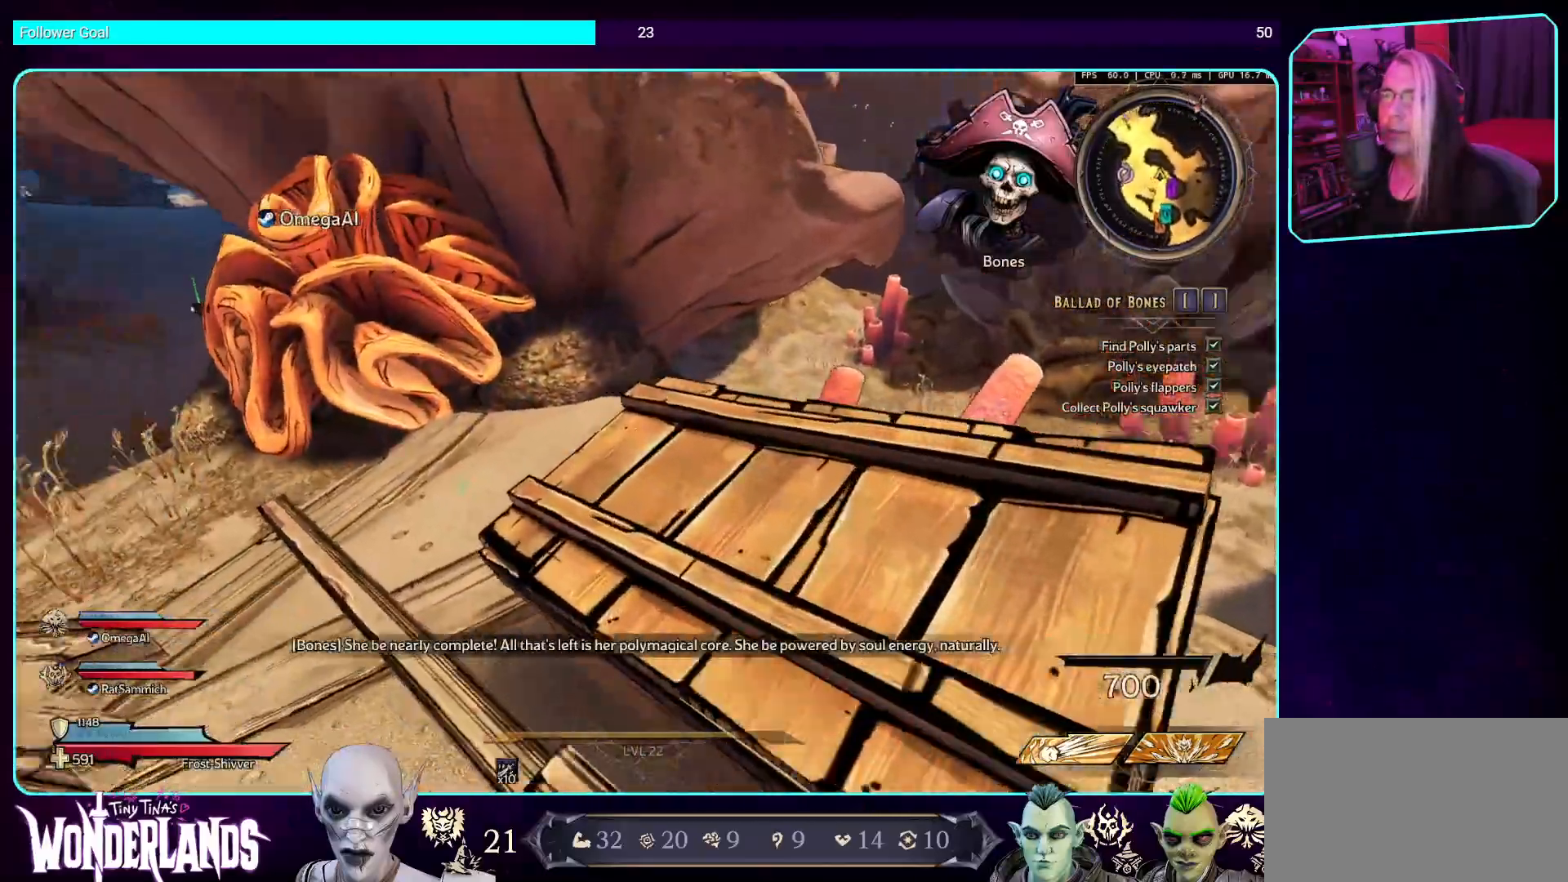
{"keys": ["shift", "w"], "mouse": [], "events": [[185, "w", "down"], [252, "a", "up"], [386, "shift", "down"]]}
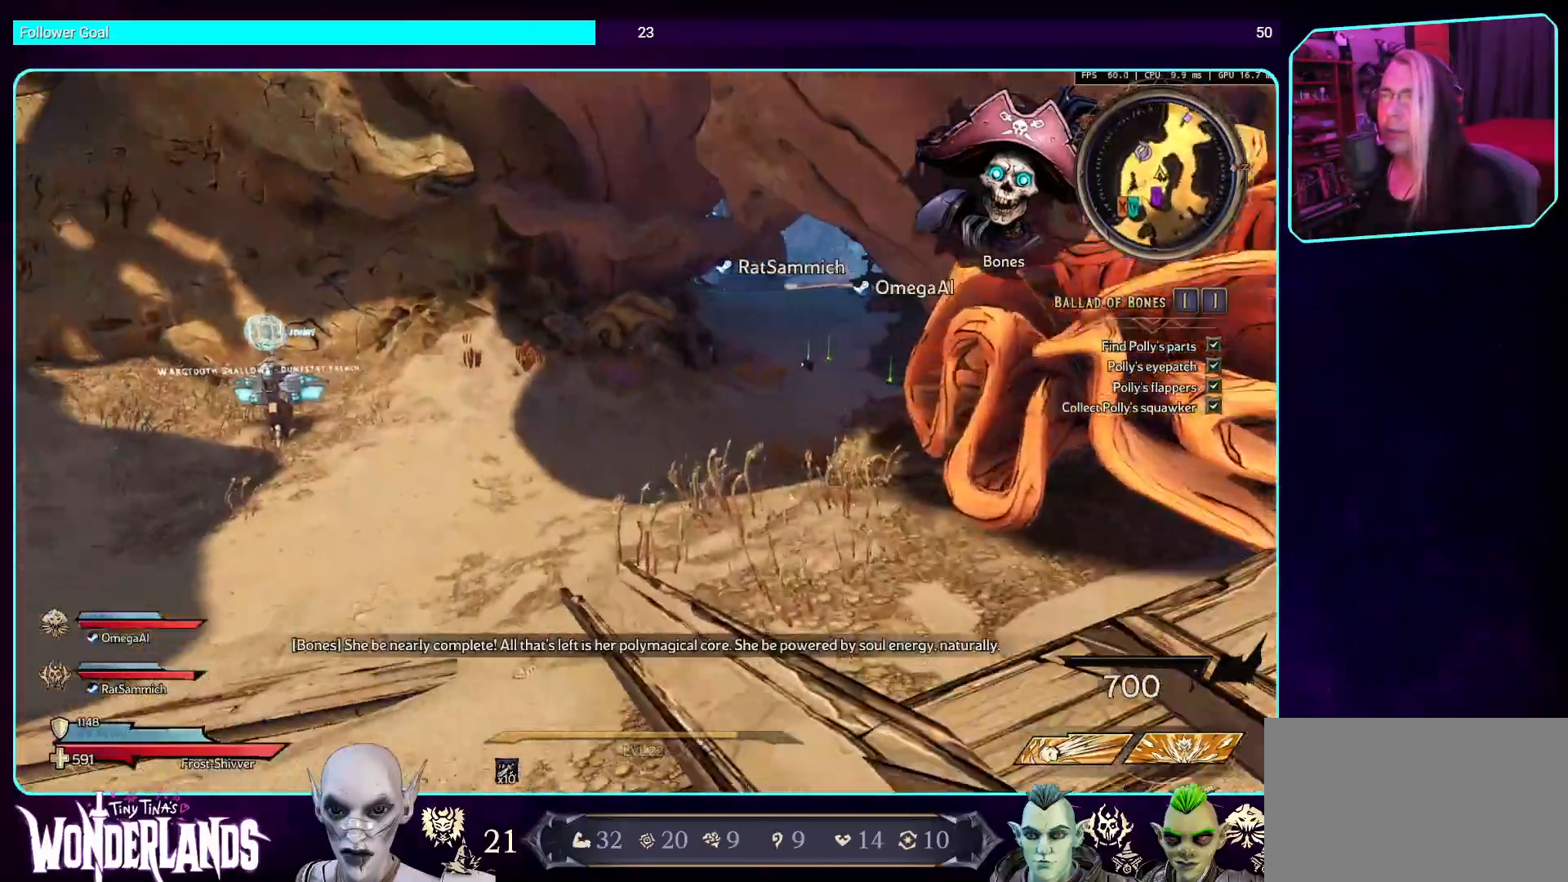
{"keys": ["w"], "mouse": [], "events": [[16, "shift", "up"]]}
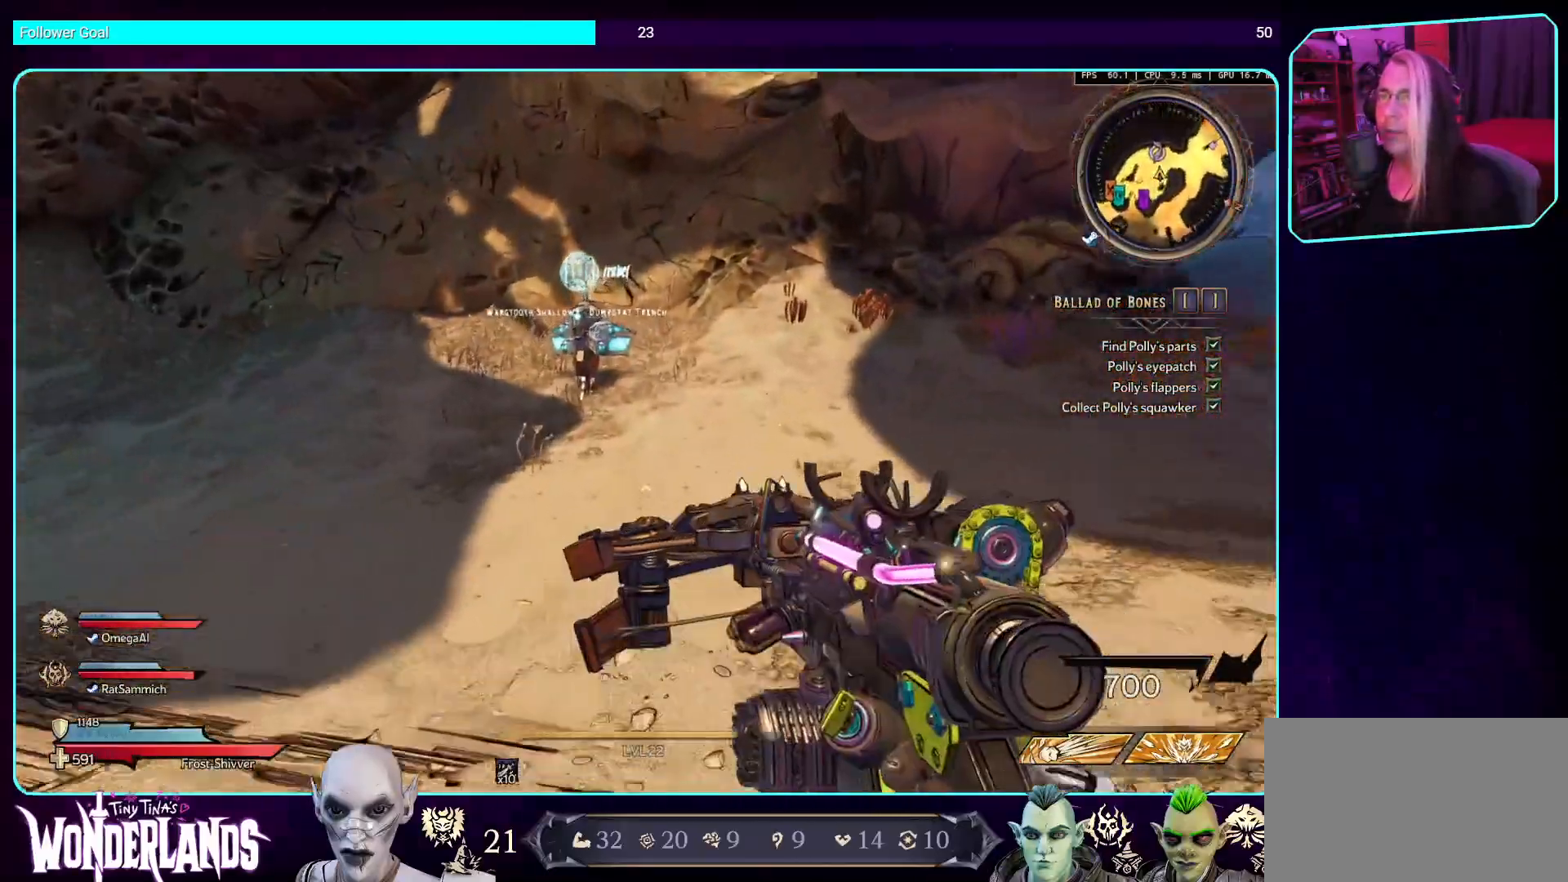
{"keys": ["w"], "mouse": [], "events": []}
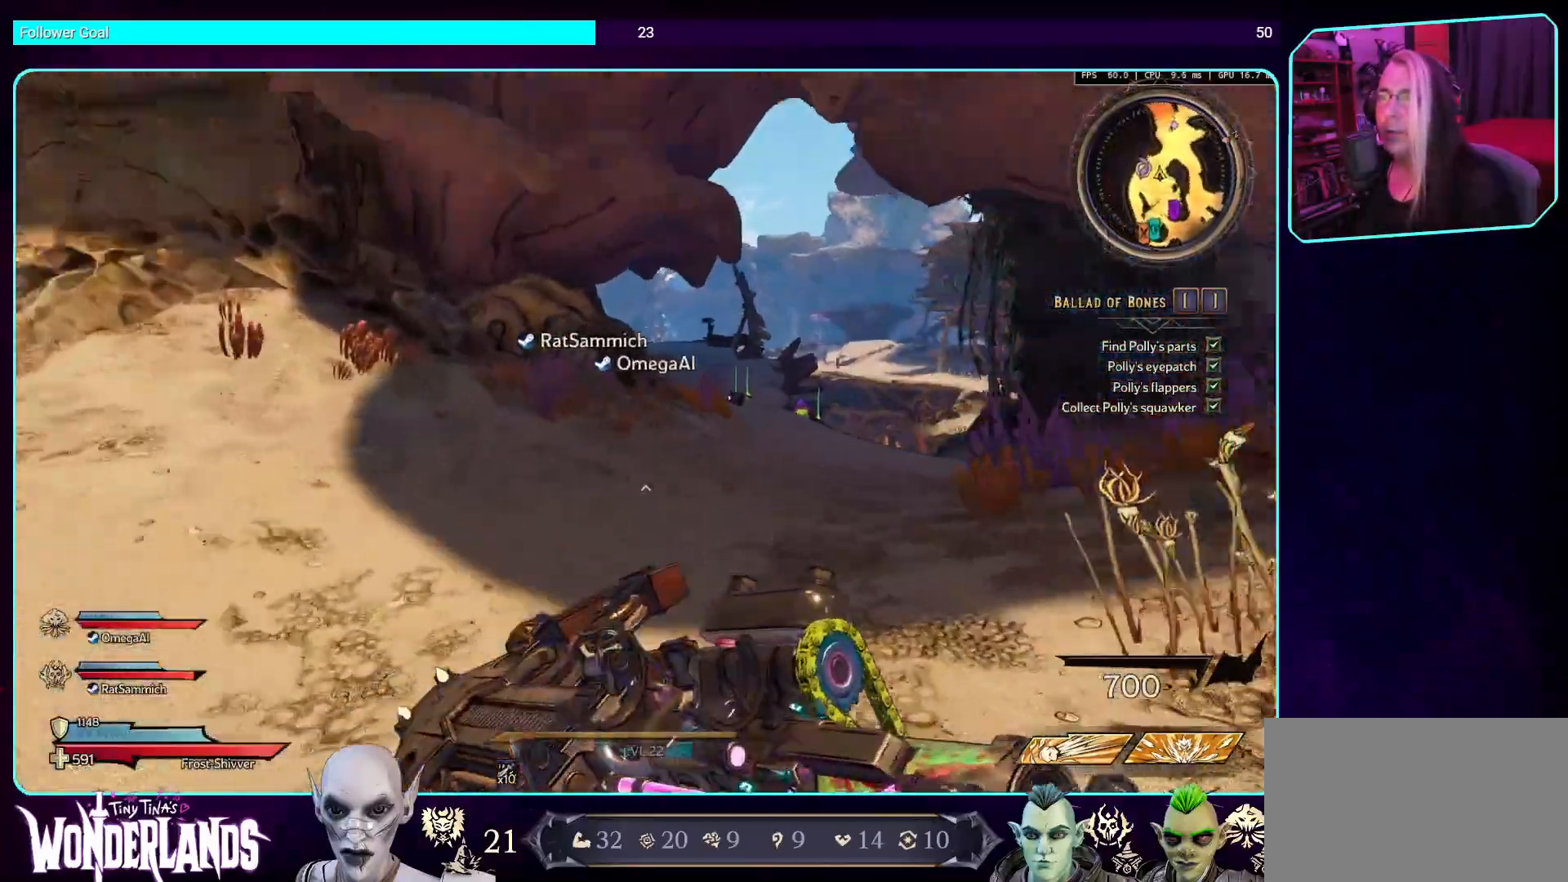
{"keys": ["w"], "mouse": [], "events": []}
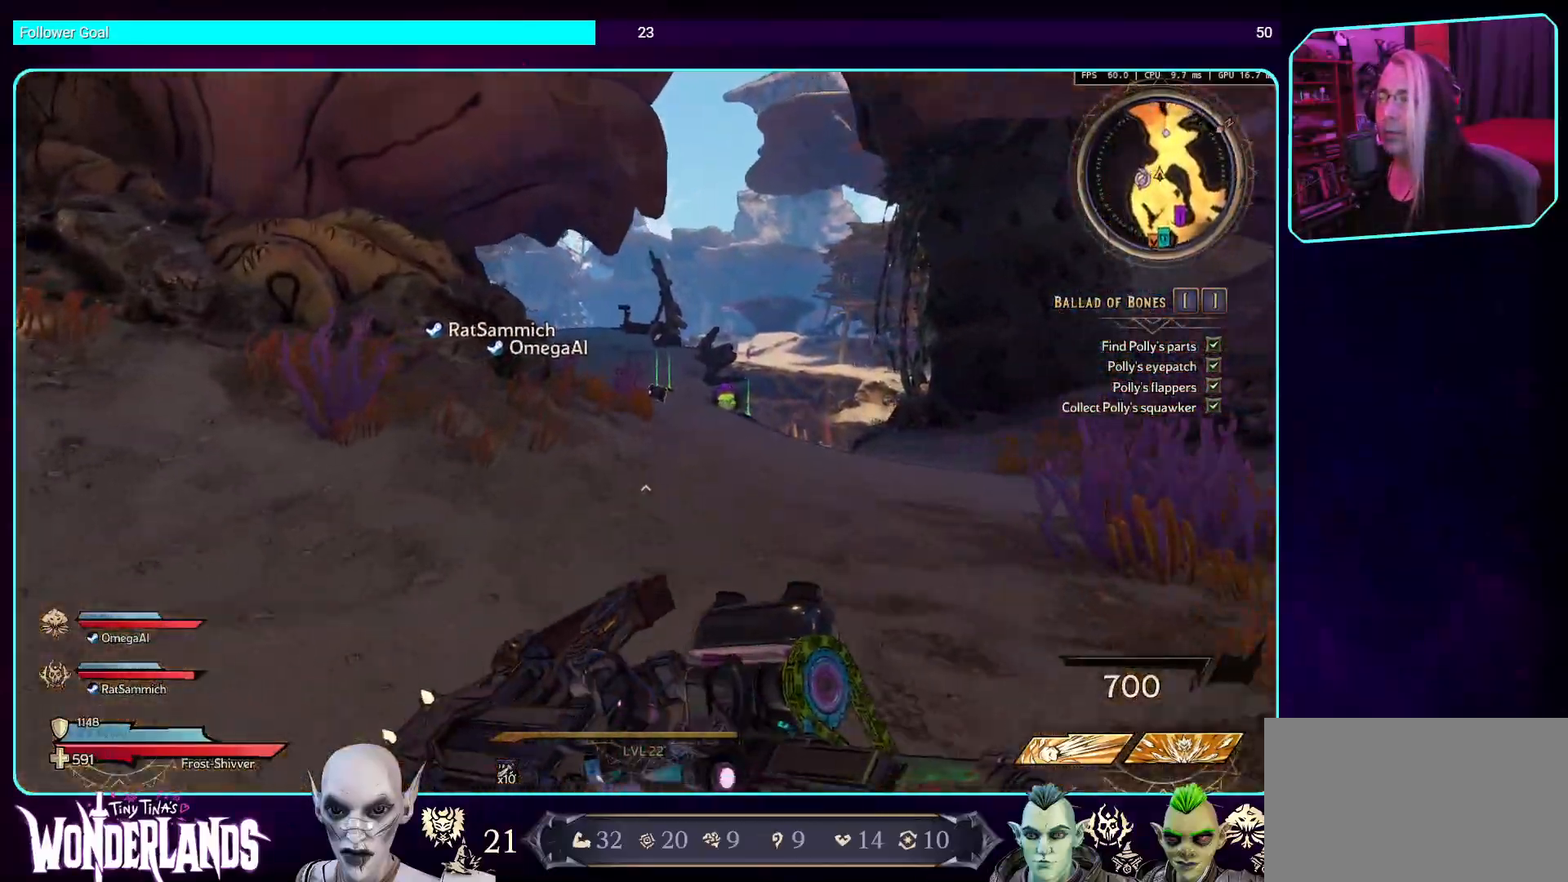
{"keys": ["w"], "mouse": [], "events": []}
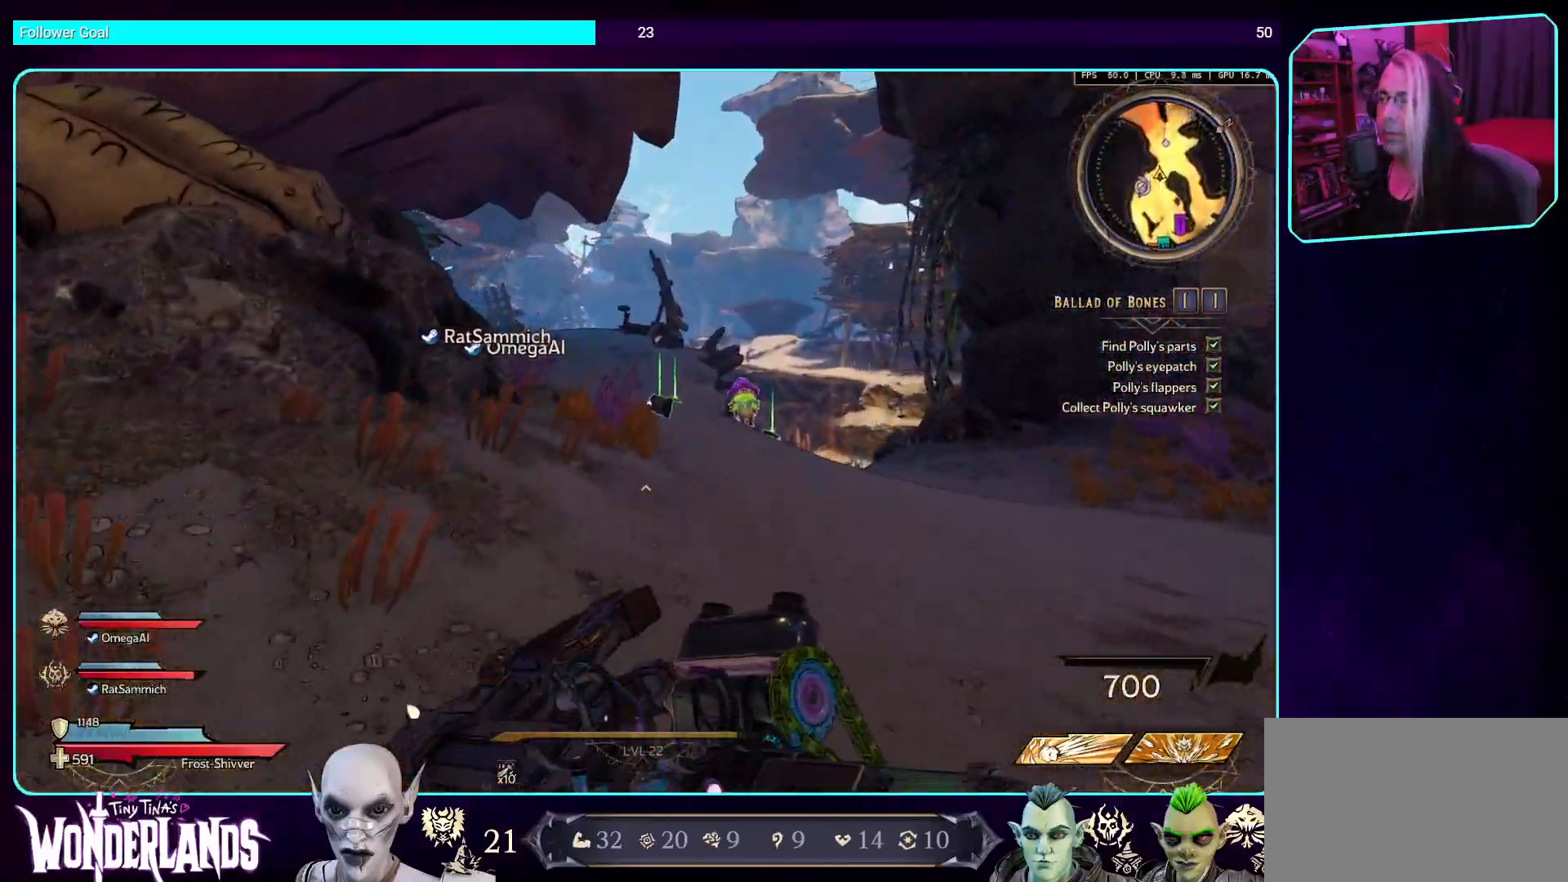
{"keys": ["d", "w"], "mouse": [], "events": [[419, "d", "down"]]}
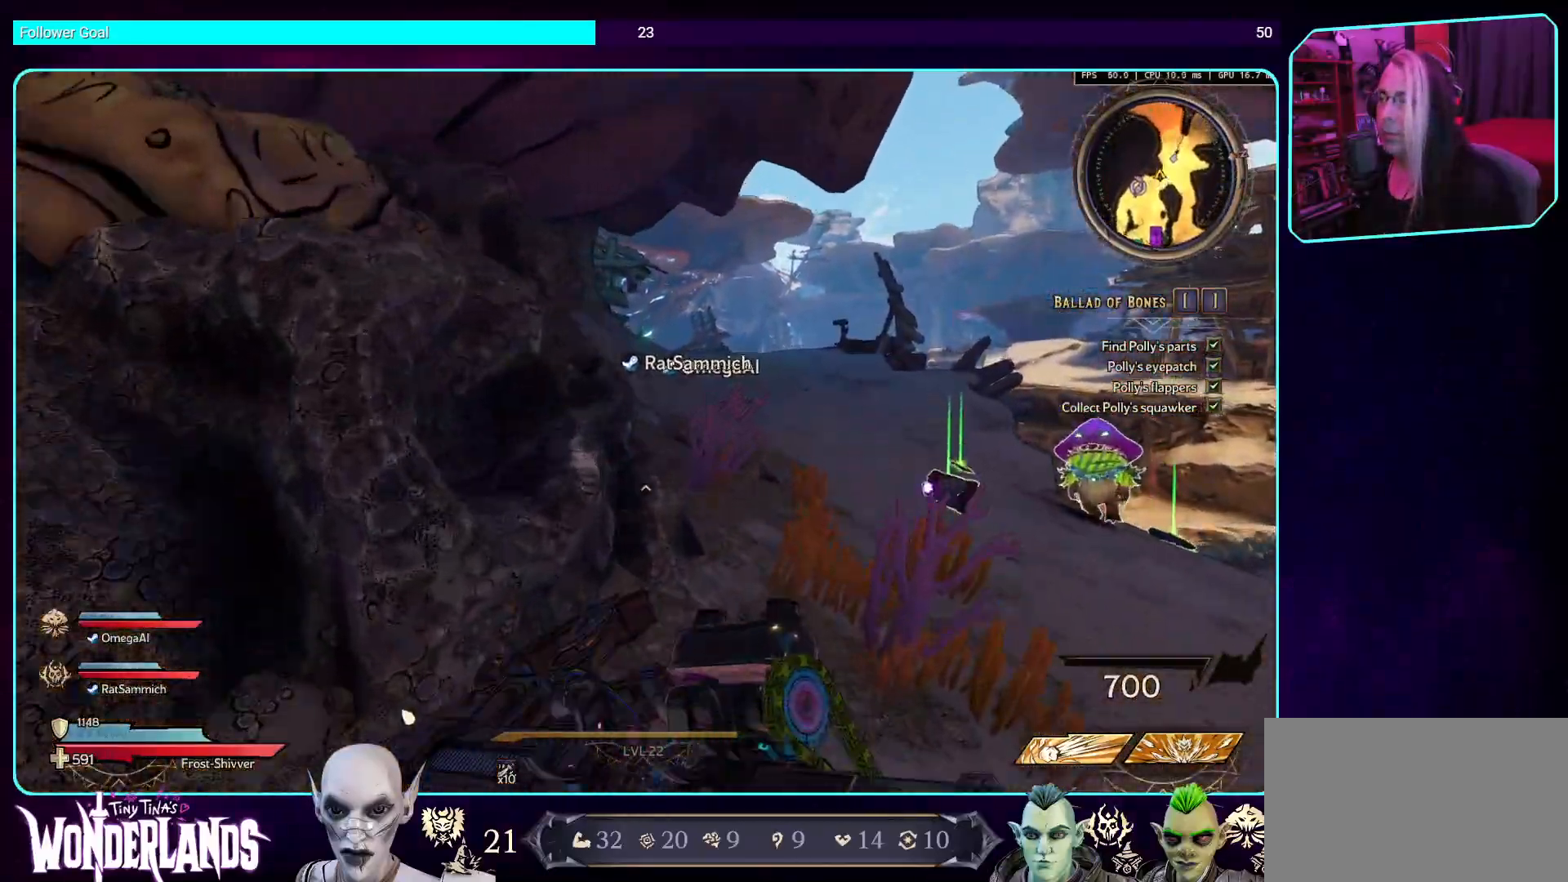
{"keys": ["w"], "mouse": [], "events": [[387, "d", "up"]]}
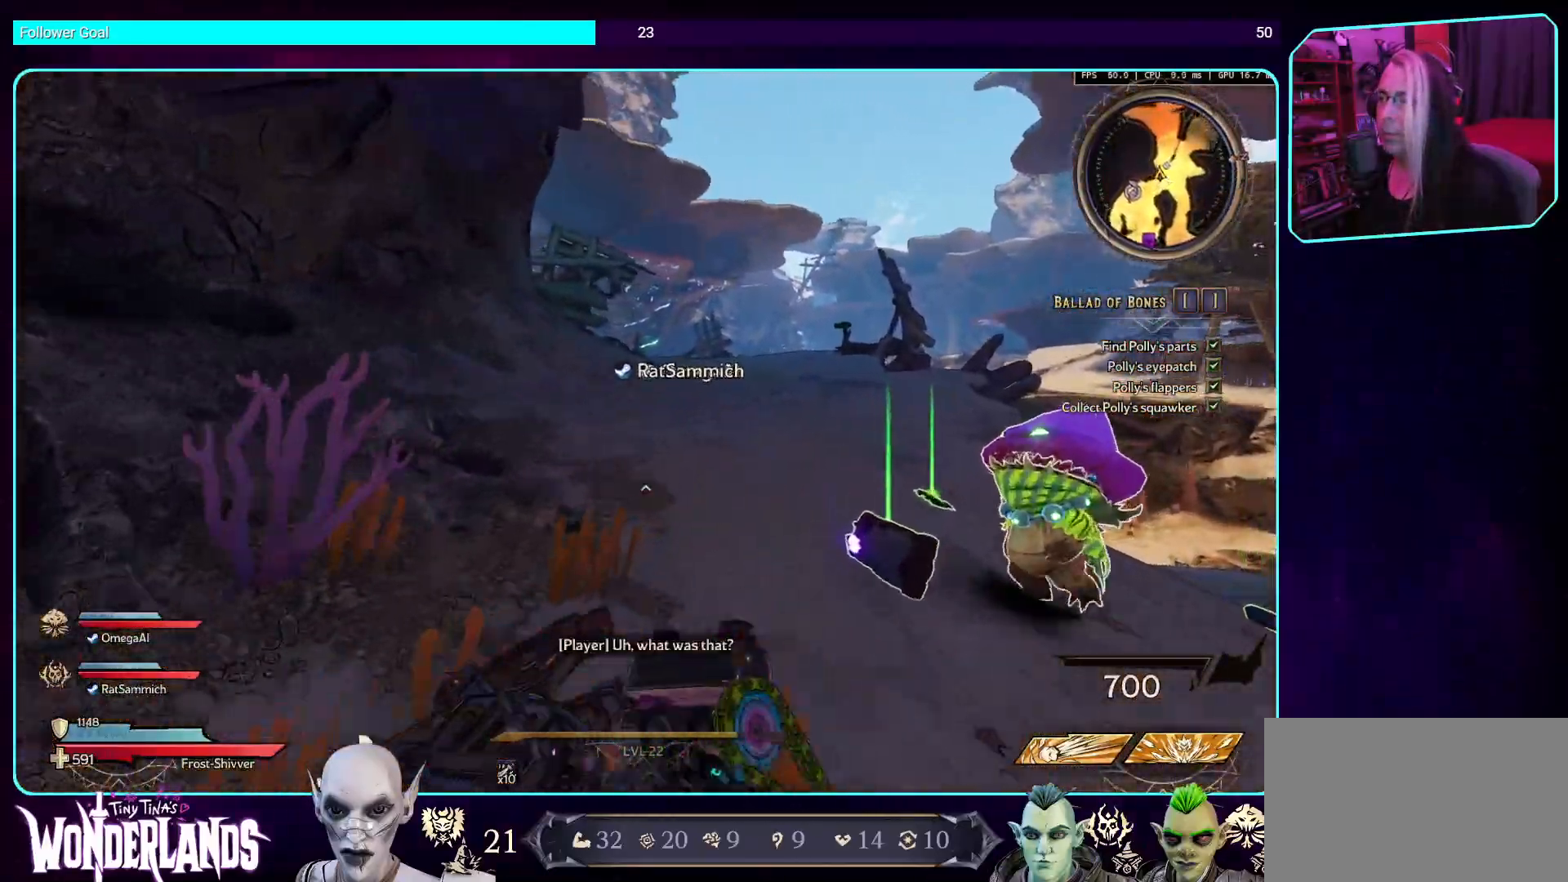
{"keys": ["shift", "w"], "mouse": [], "events": [[403, "shift", "down"]]}
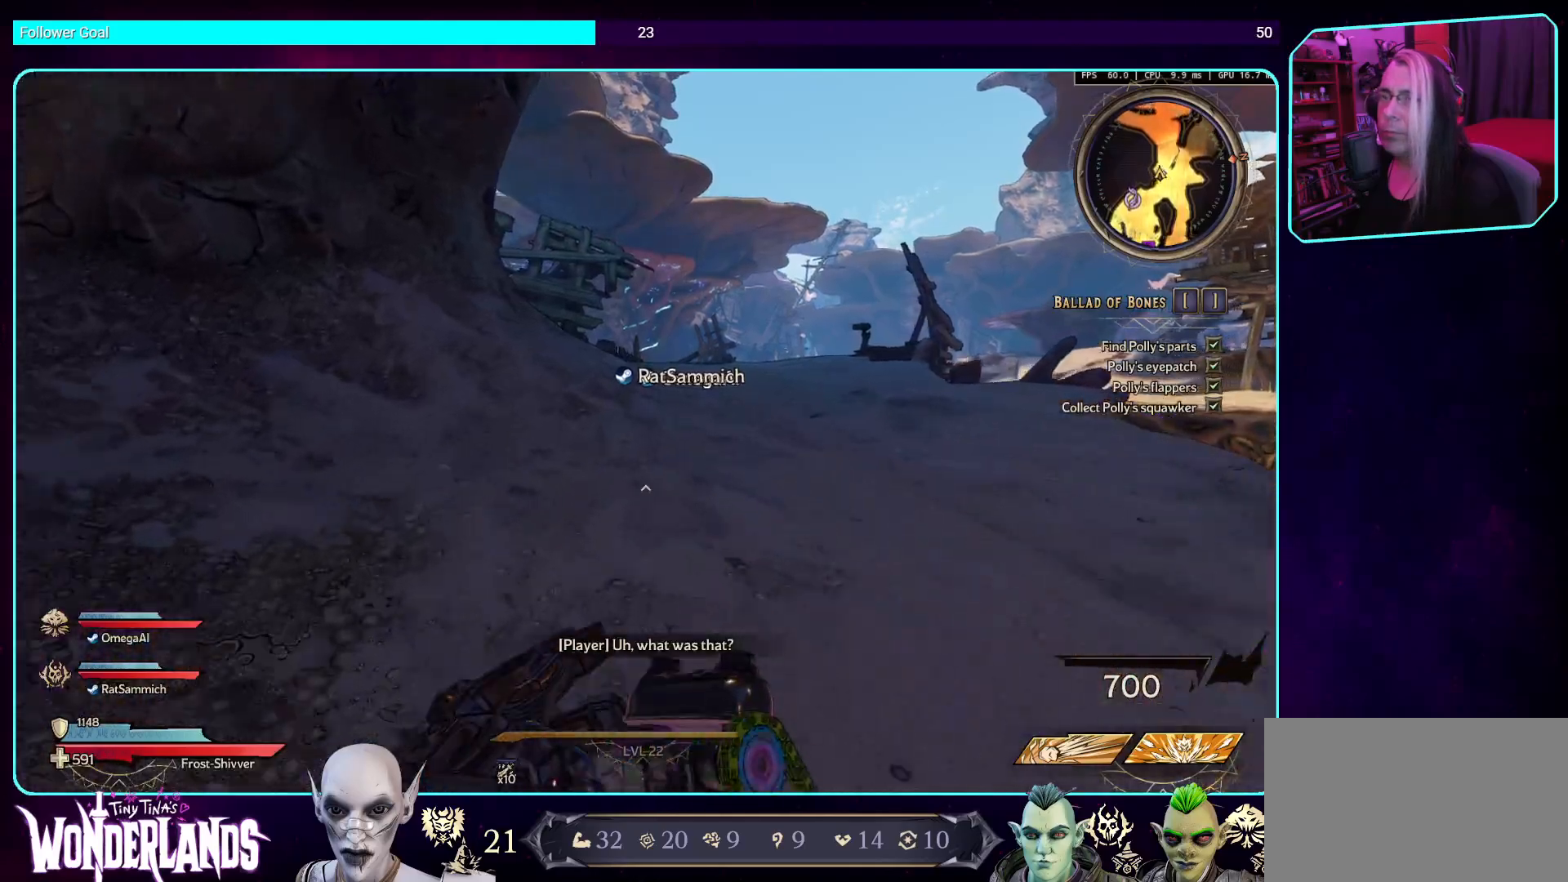
{"keys": ["w"], "mouse": [], "events": [[67, "shift", "up"], [201, "space", "down"], [369, "space", "up"]]}
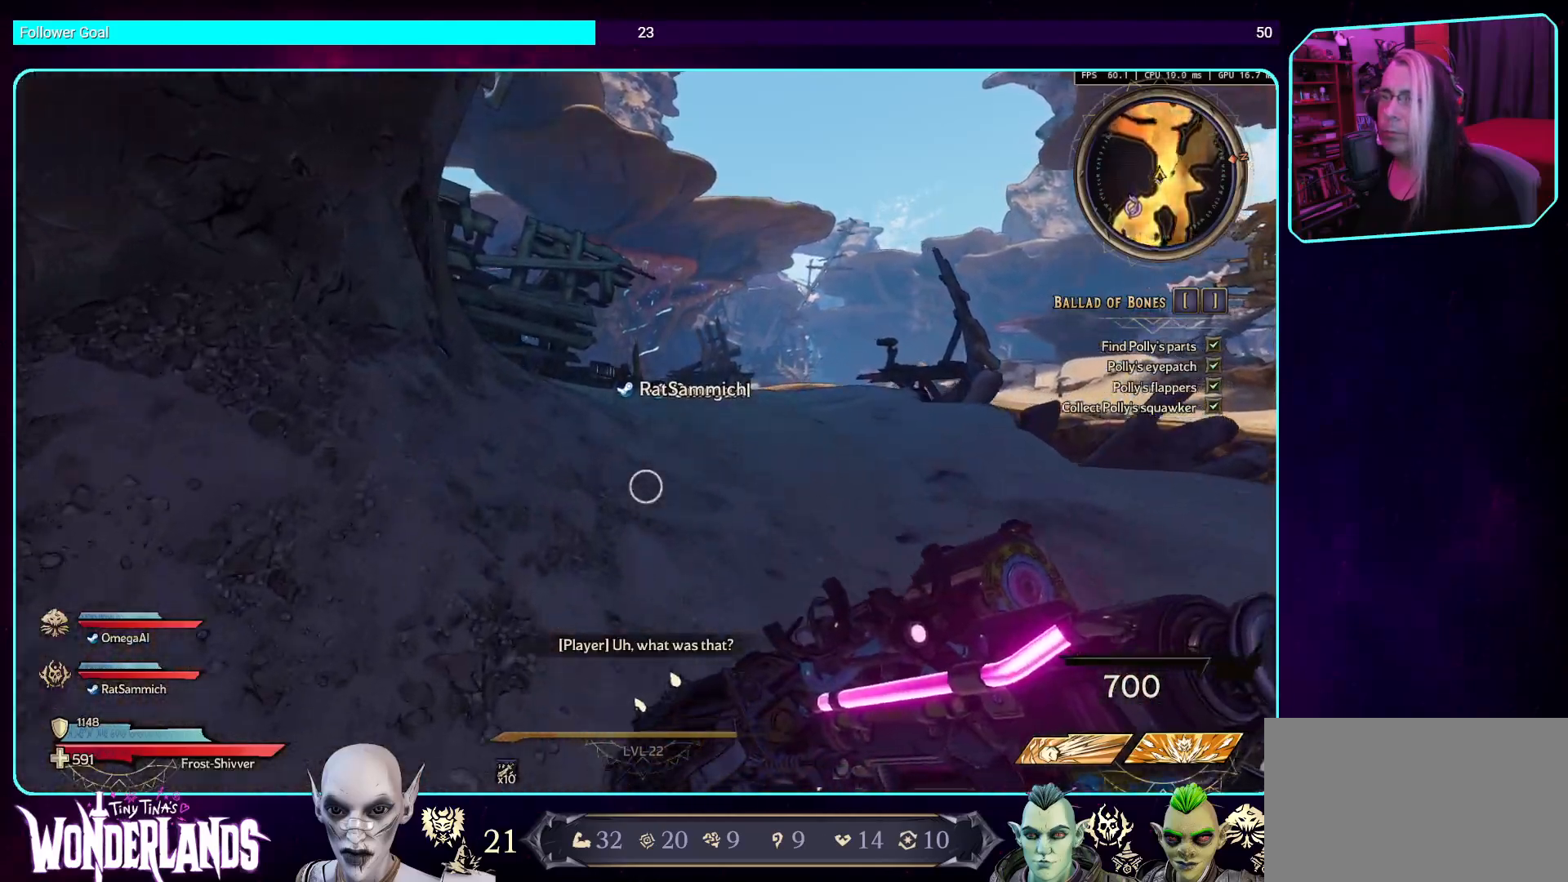
{"keys": ["w"], "mouse": [], "events": []}
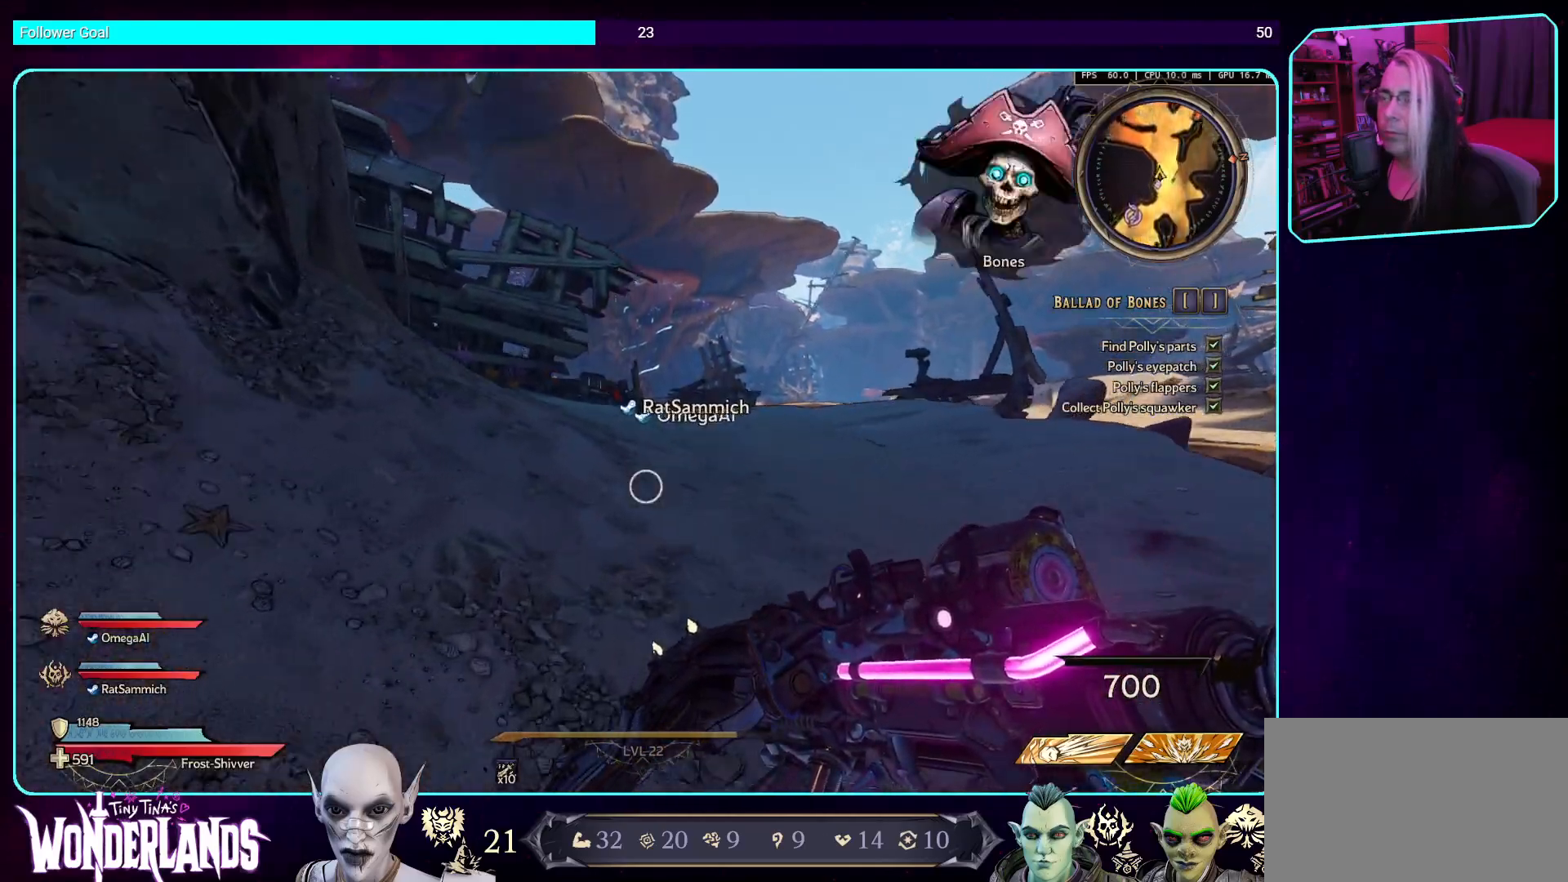
{"keys": ["w"], "mouse": [], "events": [[135, "space", "down"], [252, "space", "up"]]}
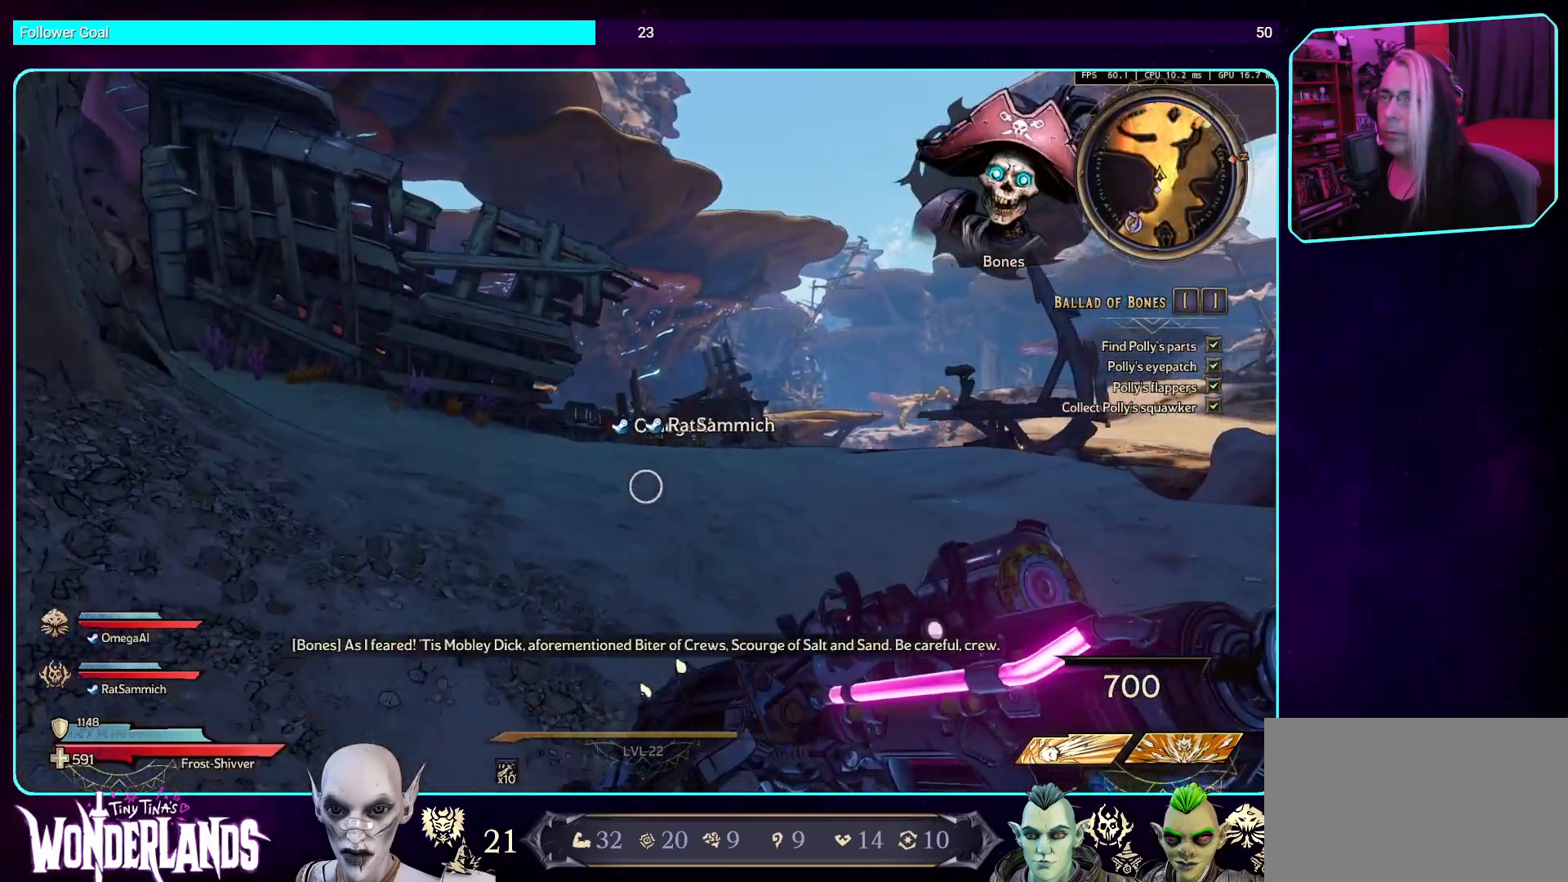
{"keys": ["w"], "mouse": [], "events": []}
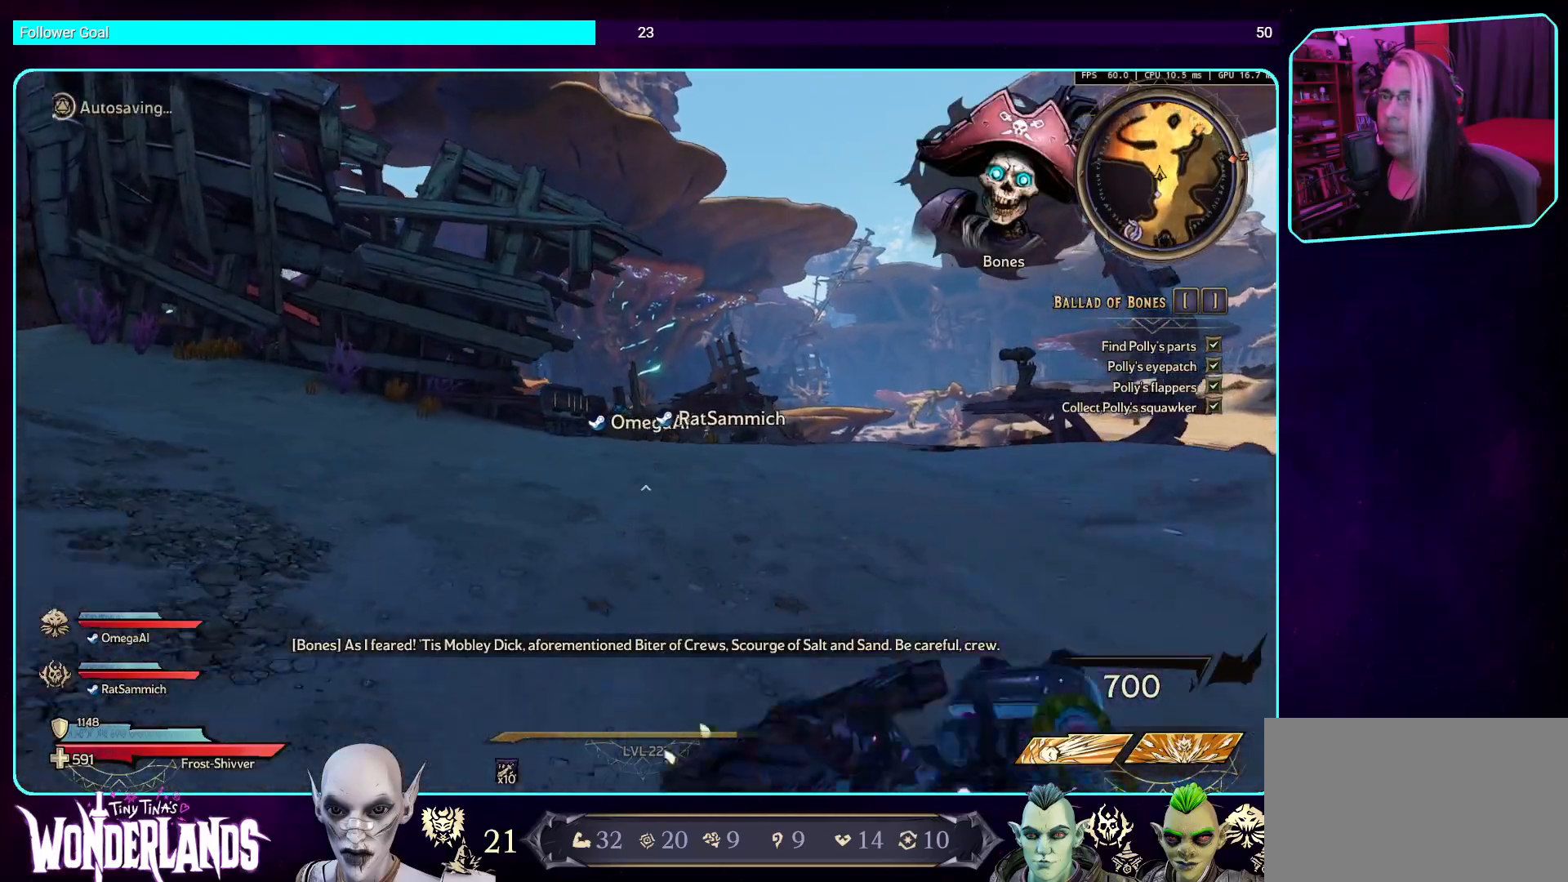
{"keys": ["w"], "mouse": [], "events": [[117, "space", "down"], [269, "space", "up"]]}
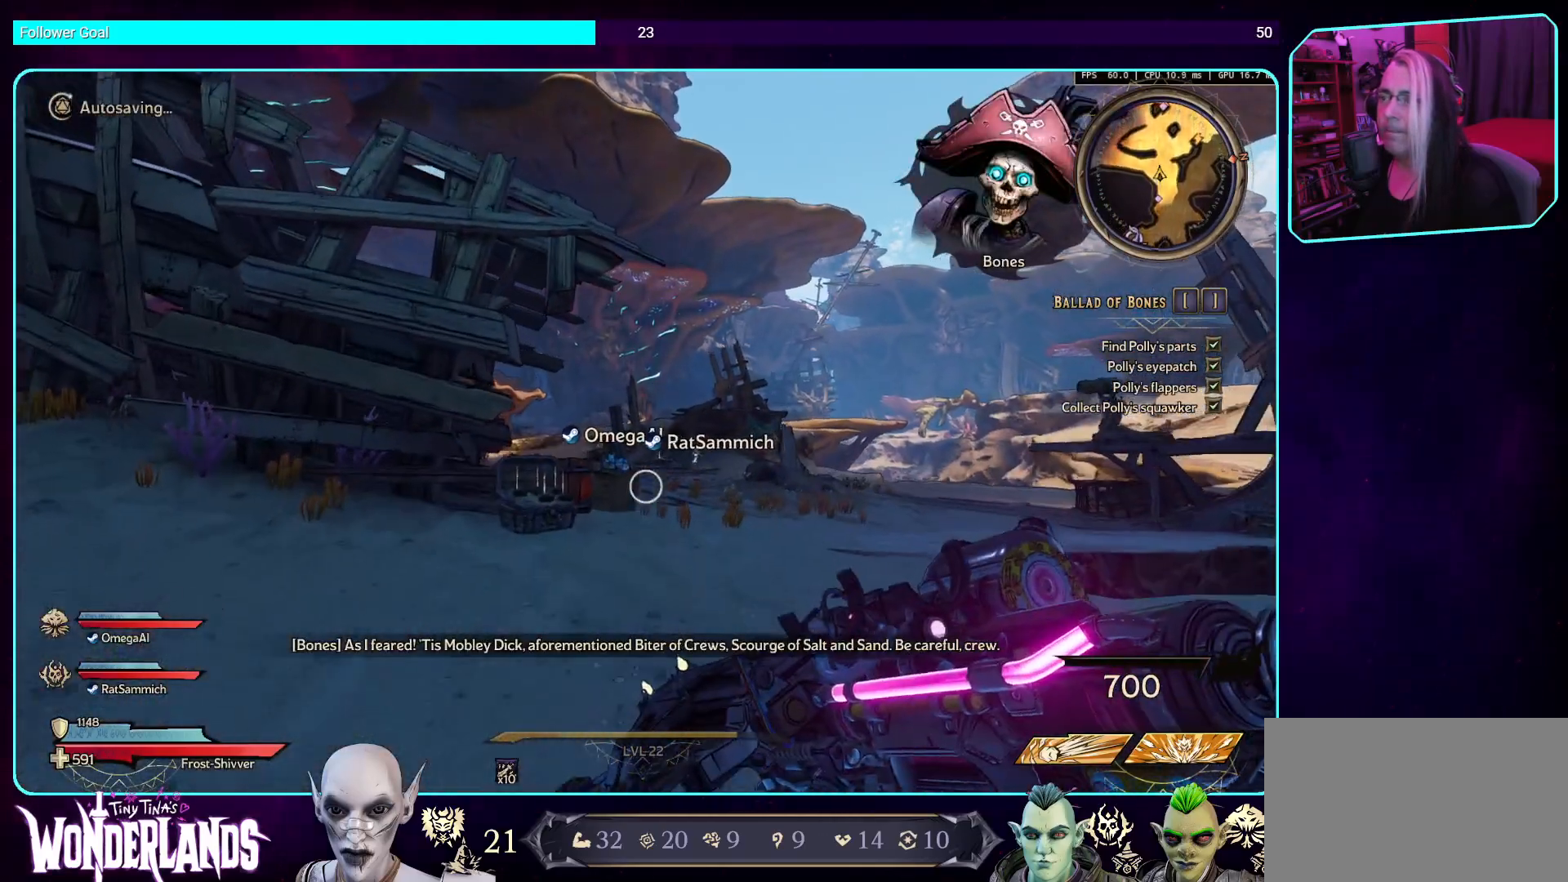
{"keys": ["w"], "mouse": [], "events": []}
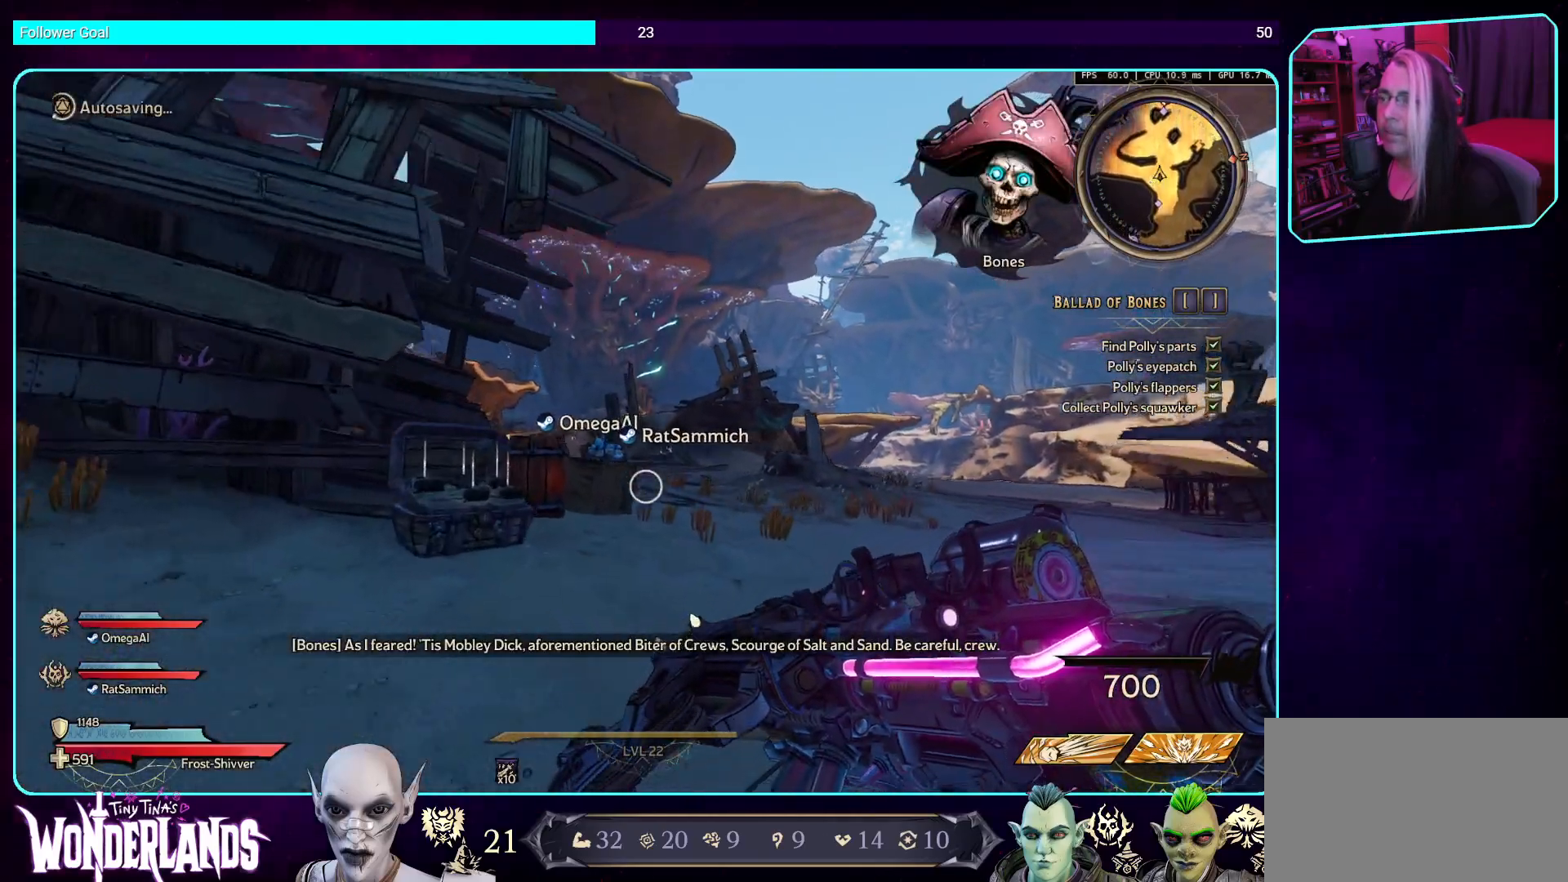
{"keys": ["w"], "mouse": [], "events": [[168, "space", "down"], [286, "space", "up"]]}
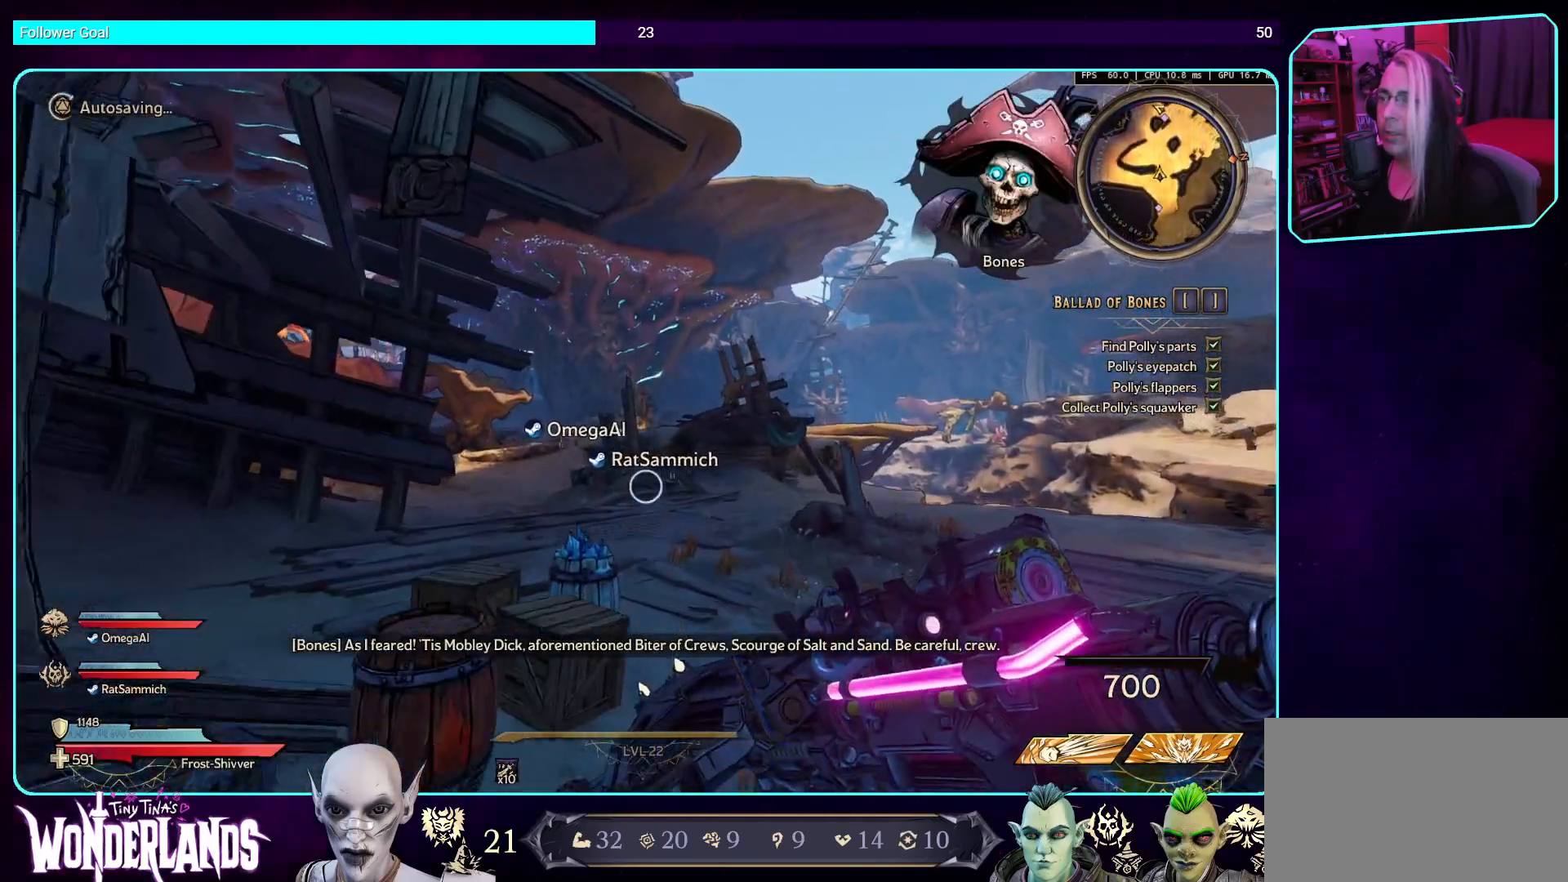
{"keys": ["space", "w"], "mouse": [], "events": [[487, "space", "down"]]}
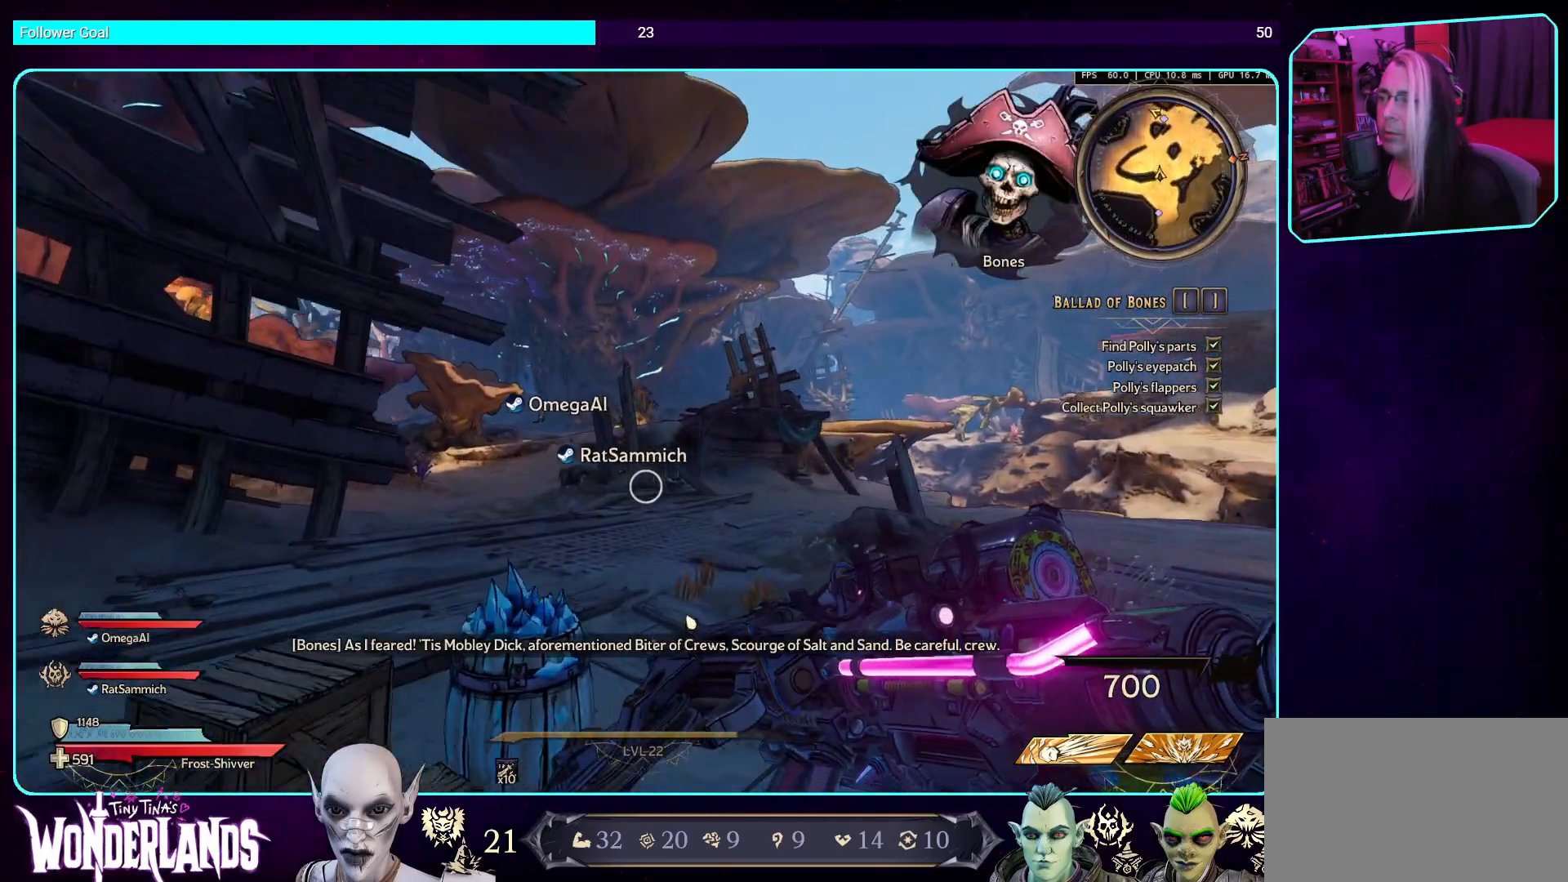
{"keys": ["d", "w"], "mouse": [], "events": [[117, "space", "up"], [420, "d", "down"]]}
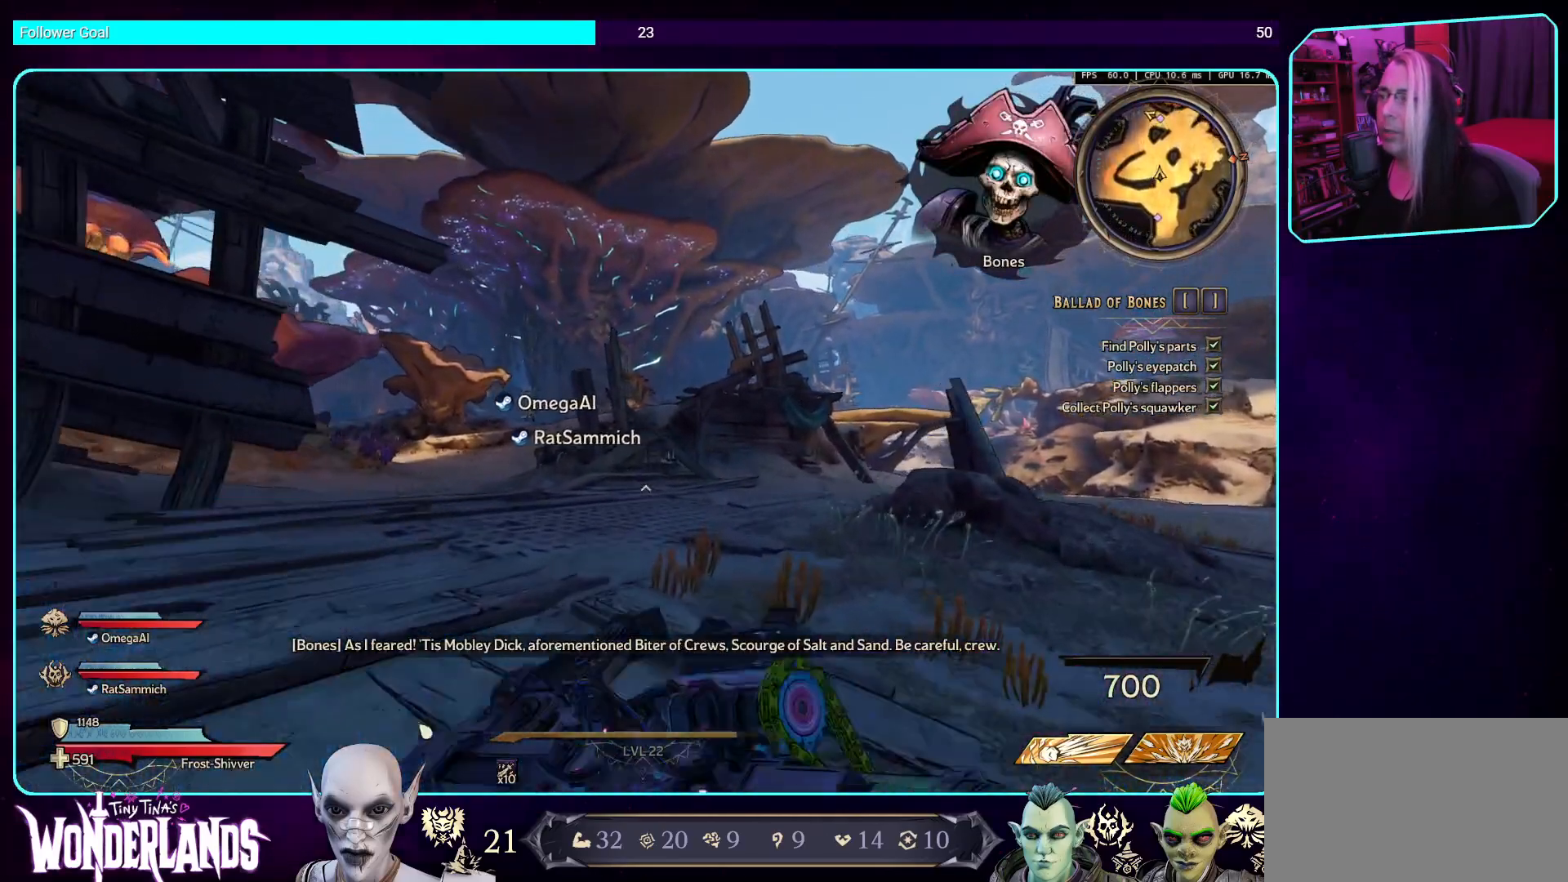
{"keys": ["w"], "mouse": [], "events": [[319, "d", "up"]]}
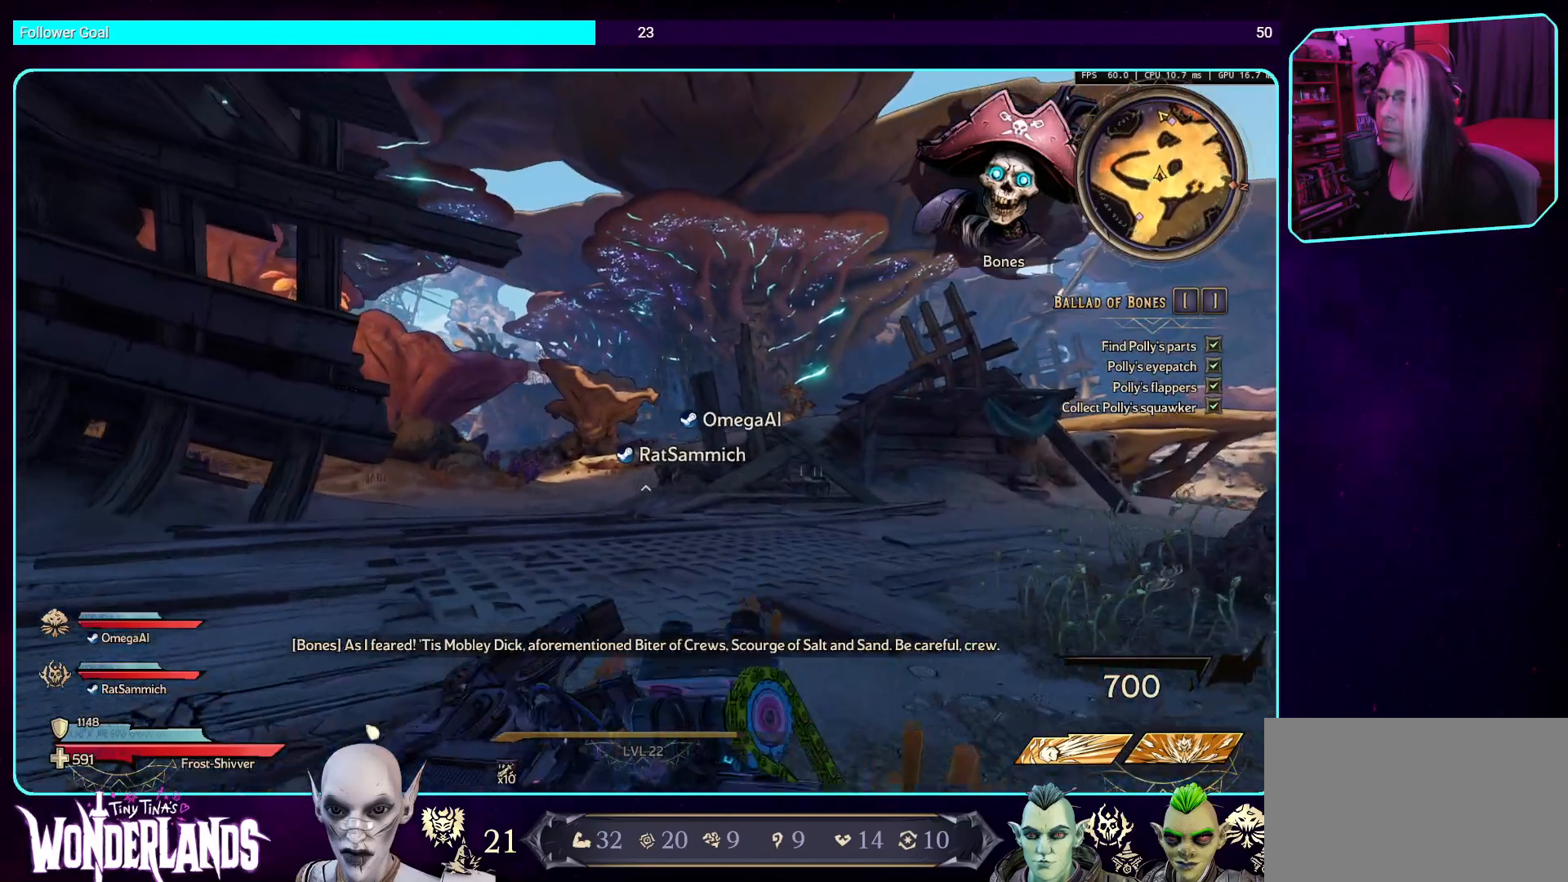
{"keys": ["a"], "mouse": [], "events": [[286, "w", "up"], [487, "a", "down"]]}
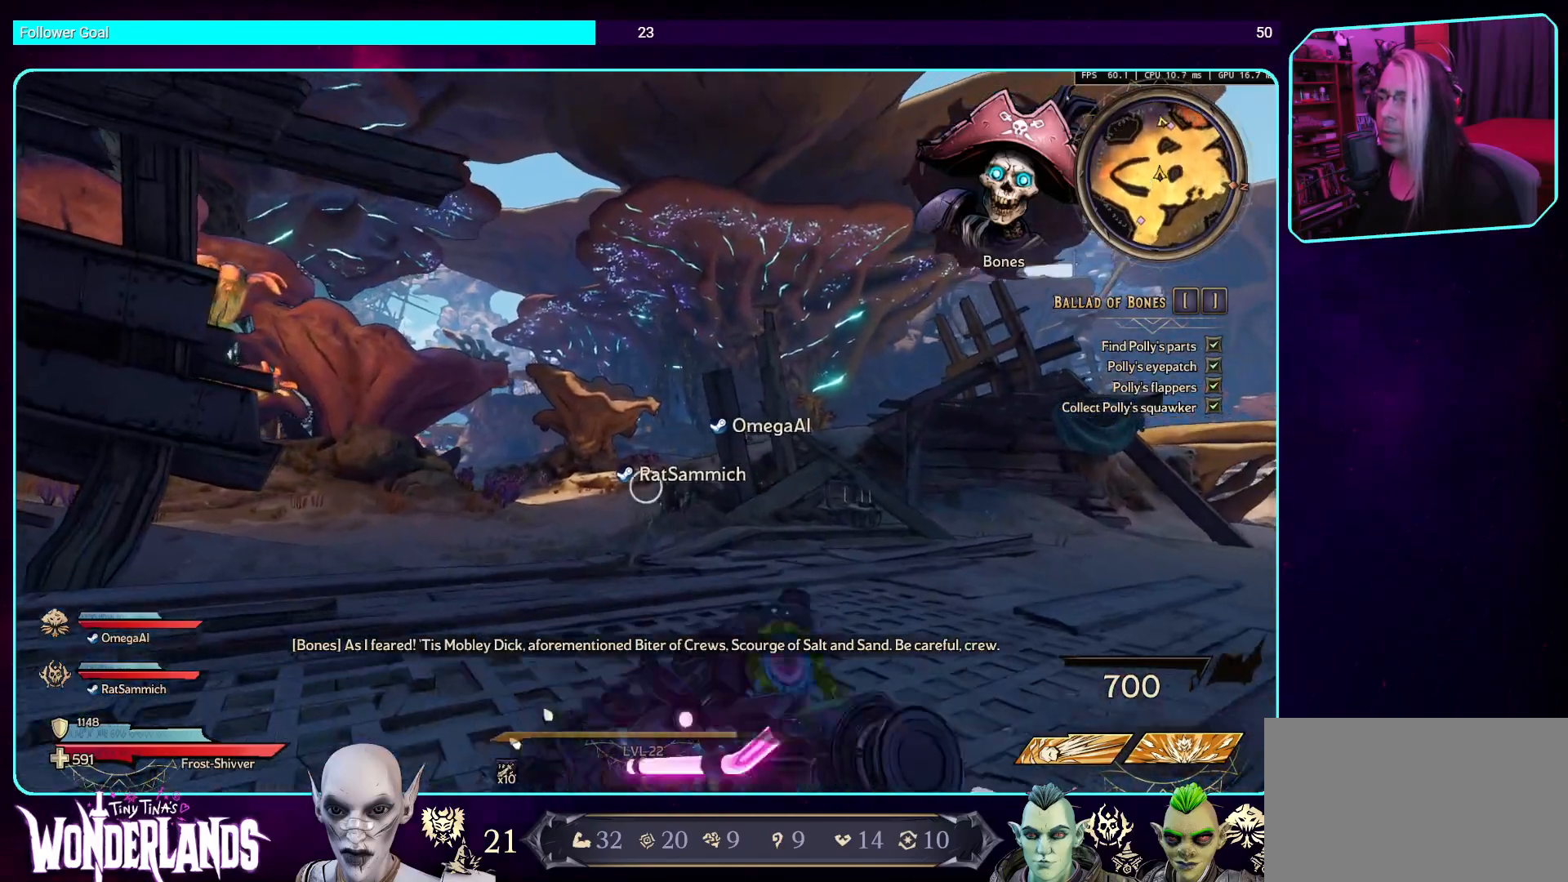
{"keys": [], "mouse": [], "events": [[201, "a", "up"]]}